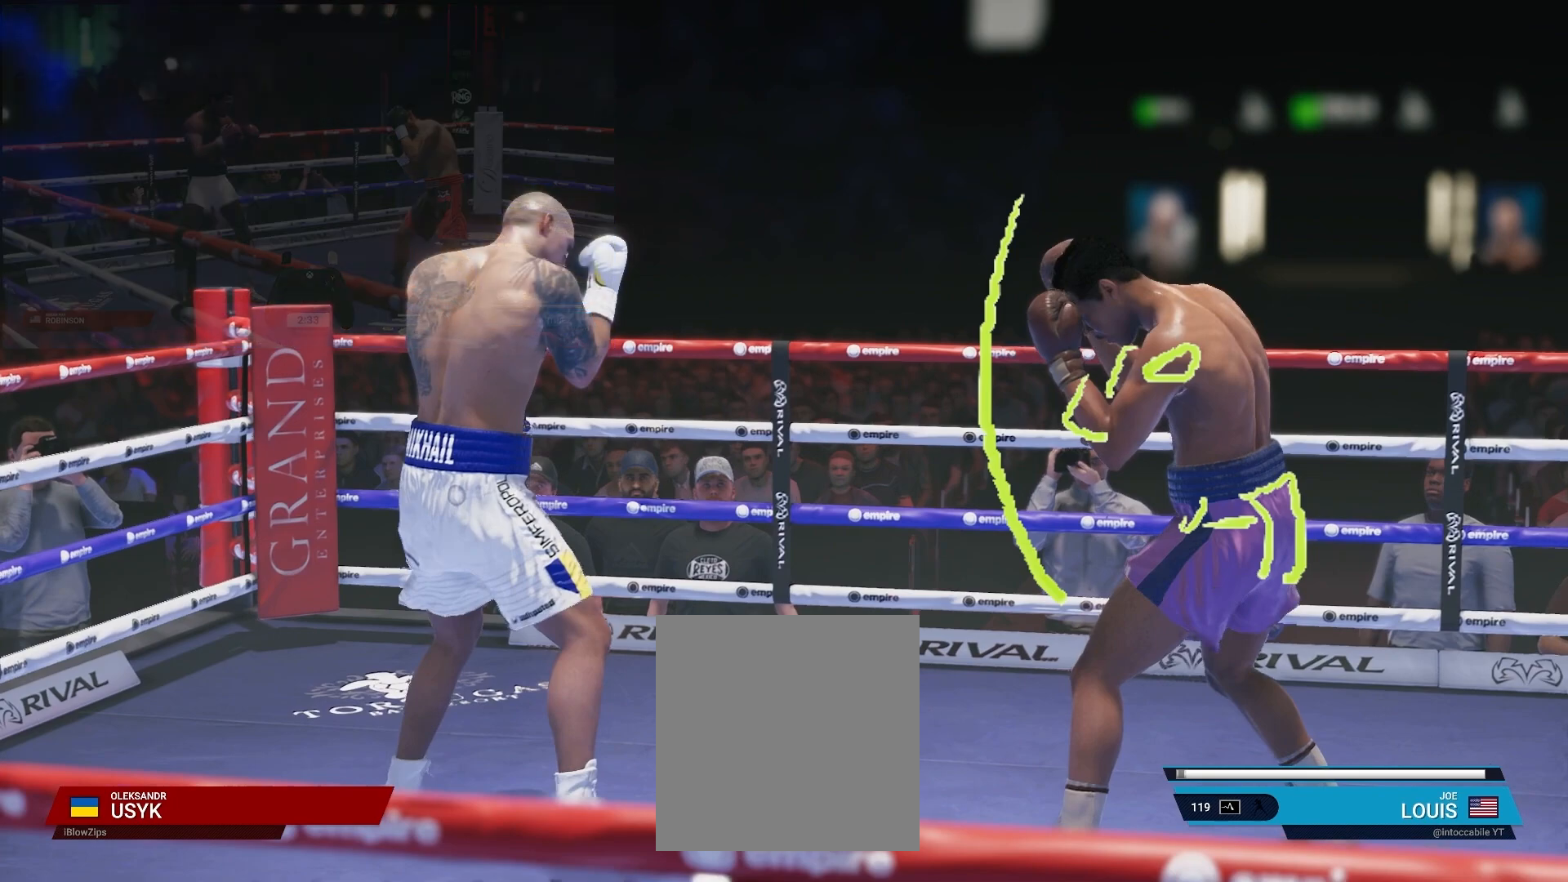
Gameplay with a controller (Xbox layout); each line is a JSON object with the inputs held at the frame after it. "events" lists button and stick changes between this image and that frame as [ms after this image, input, new state], when the widget could be followed in between. Not read: L3 R3.
{"buttons": ["L2", "R2"], "left_stick": "down", "right_stick": "center", "events": []}
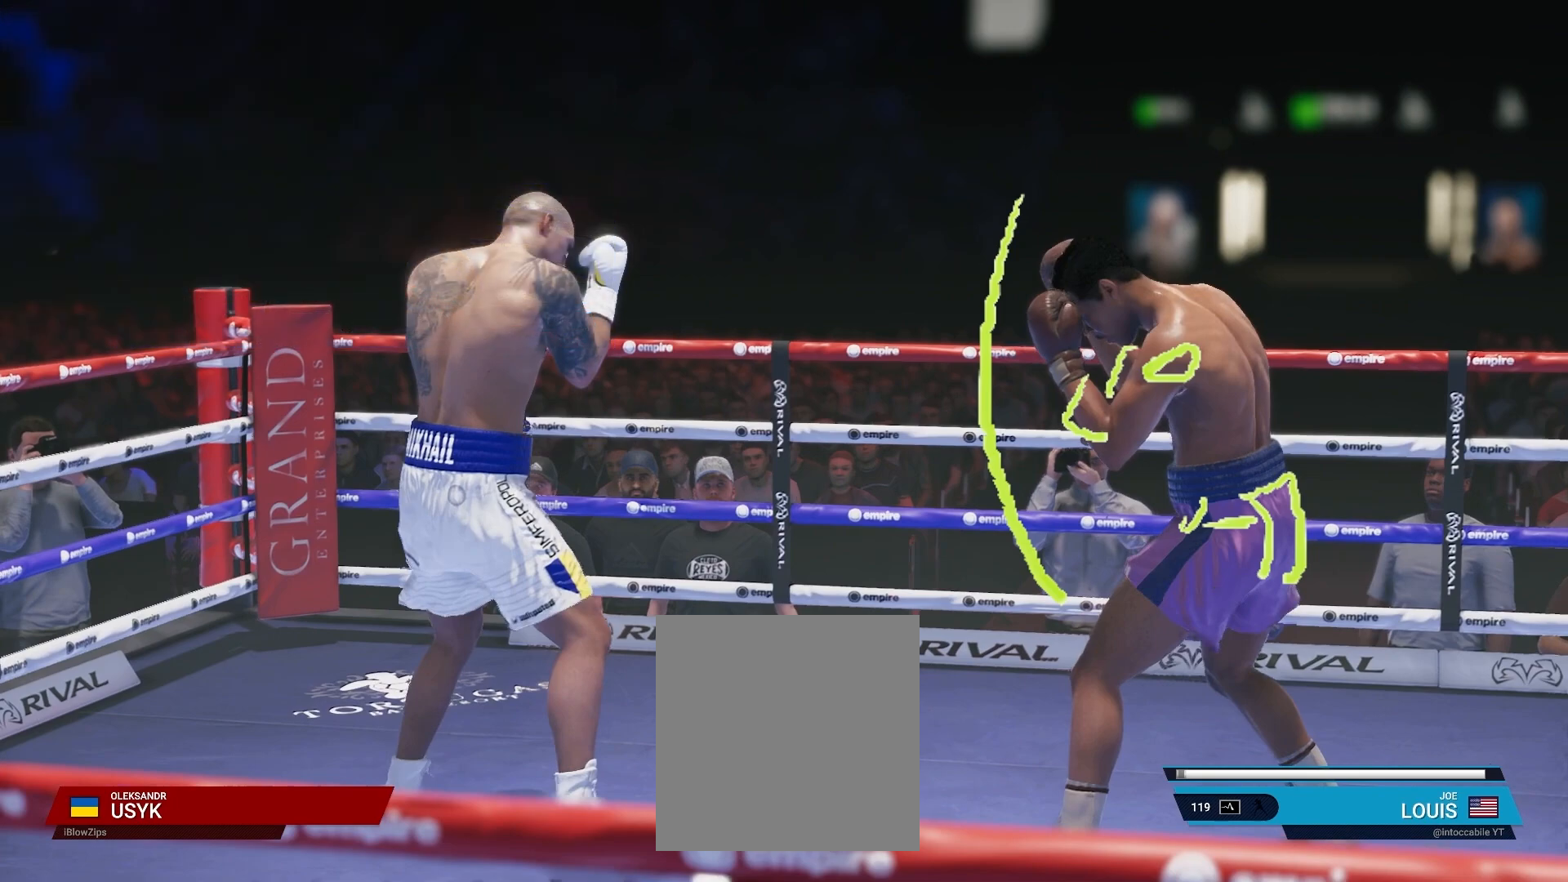
{"buttons": ["L2", "R2"], "left_stick": "down", "right_stick": "center", "events": []}
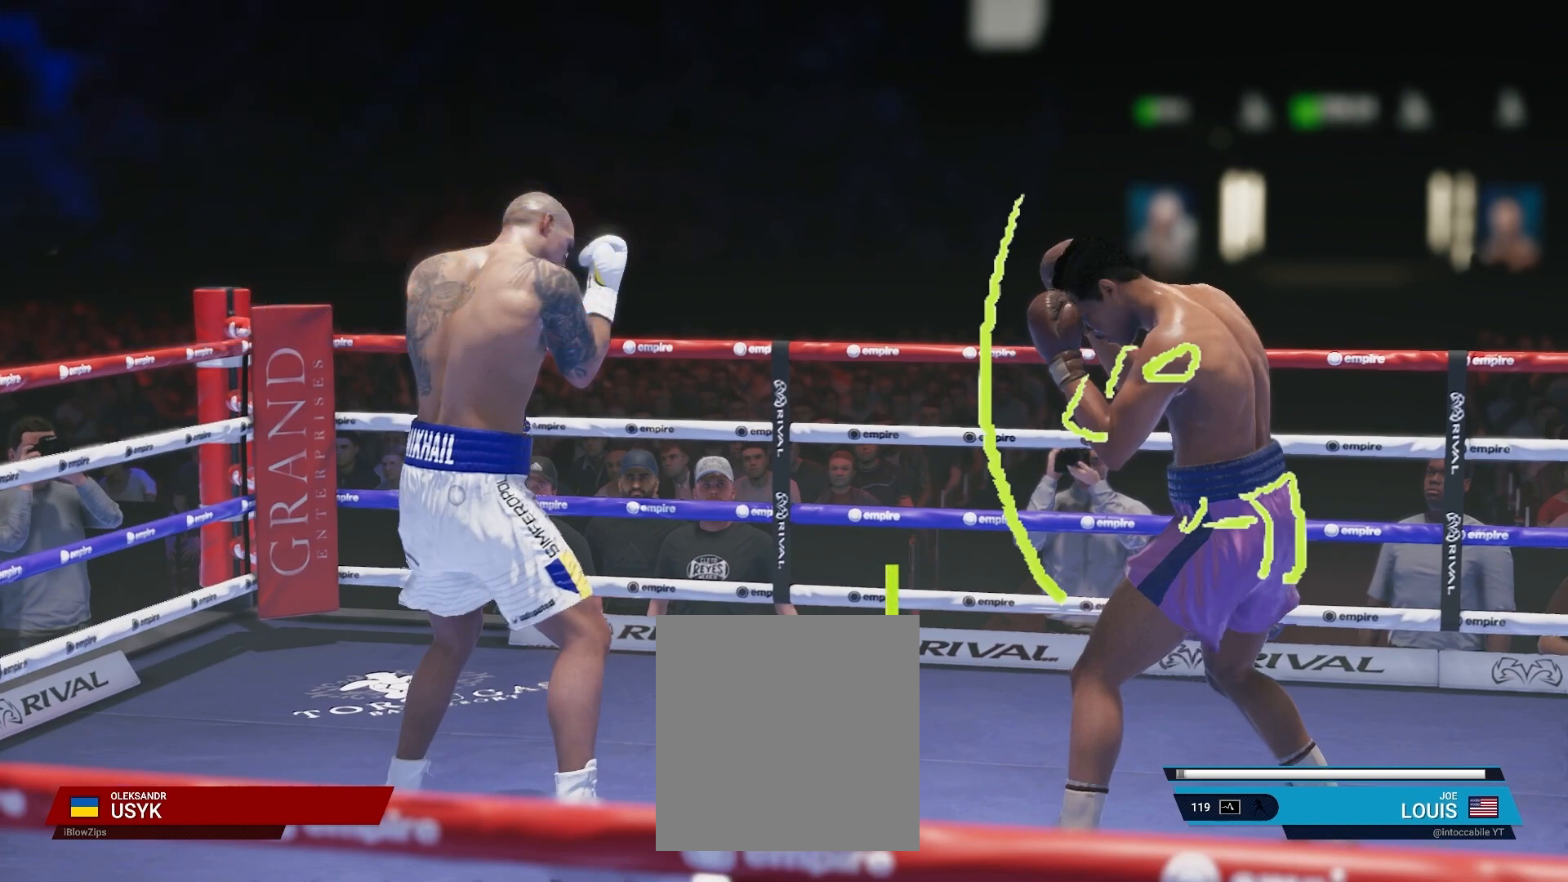
{"buttons": ["L2", "R2"], "left_stick": "down", "right_stick": "center", "events": []}
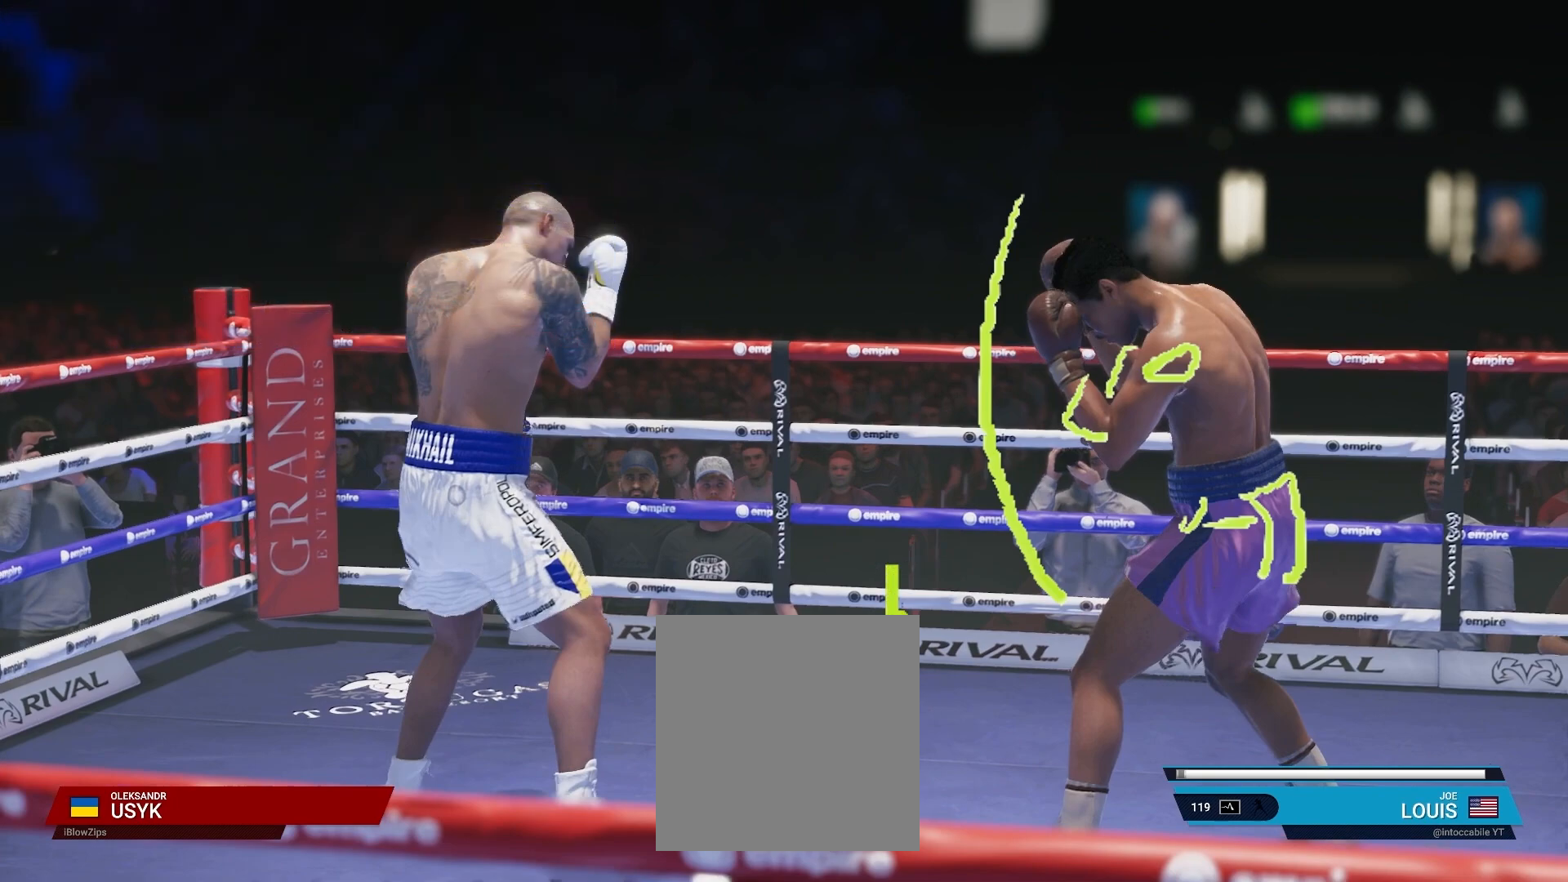
{"buttons": ["L2", "R2"], "left_stick": "down", "right_stick": "center", "events": []}
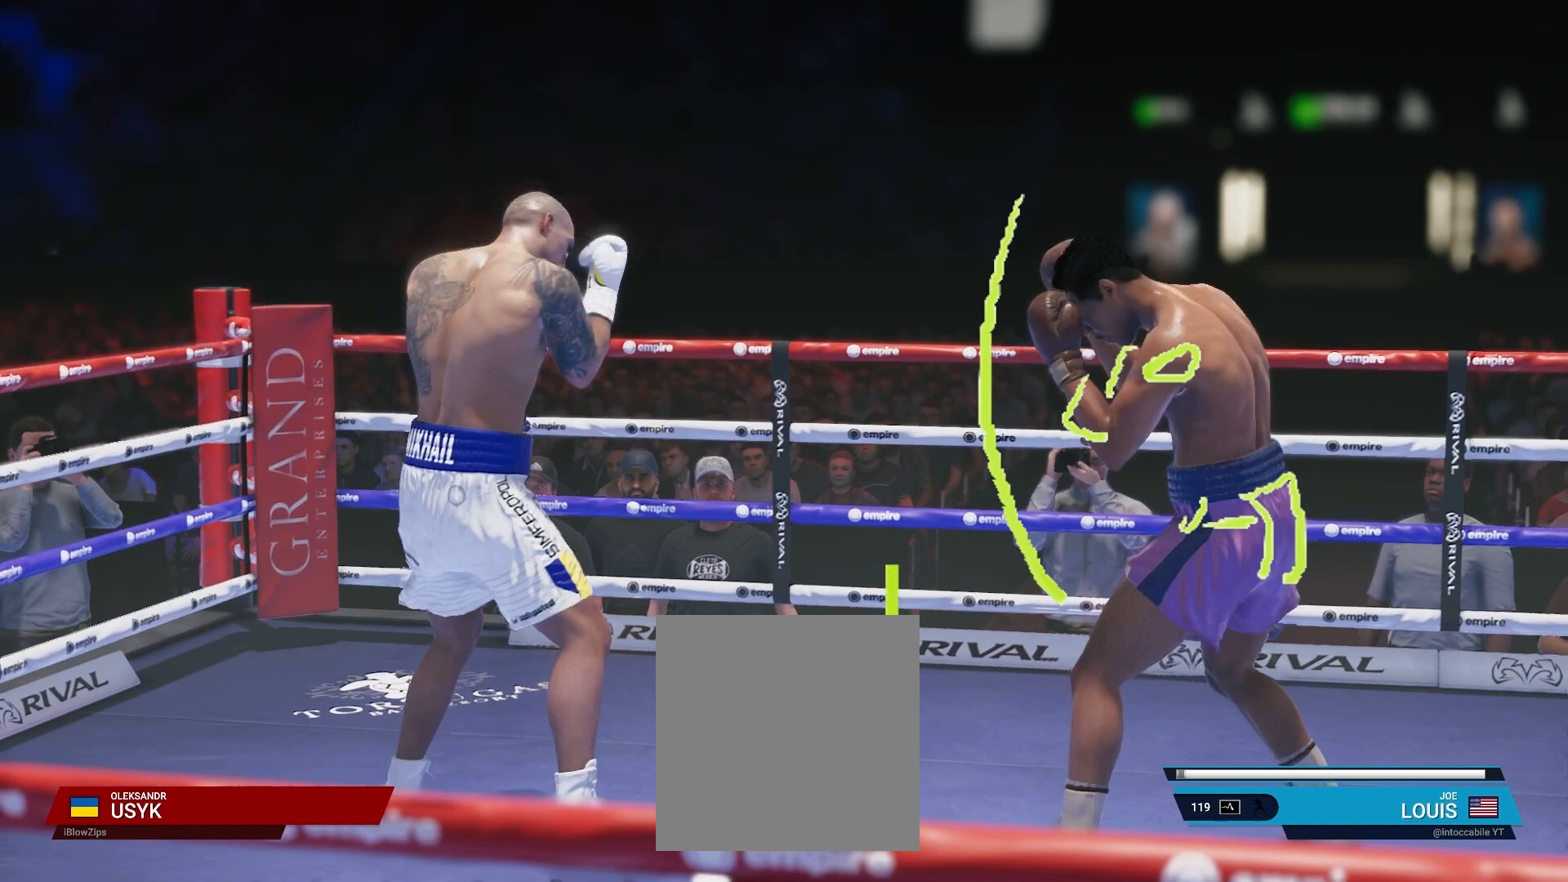
{"buttons": ["L2", "R2"], "left_stick": "down", "right_stick": "center", "events": []}
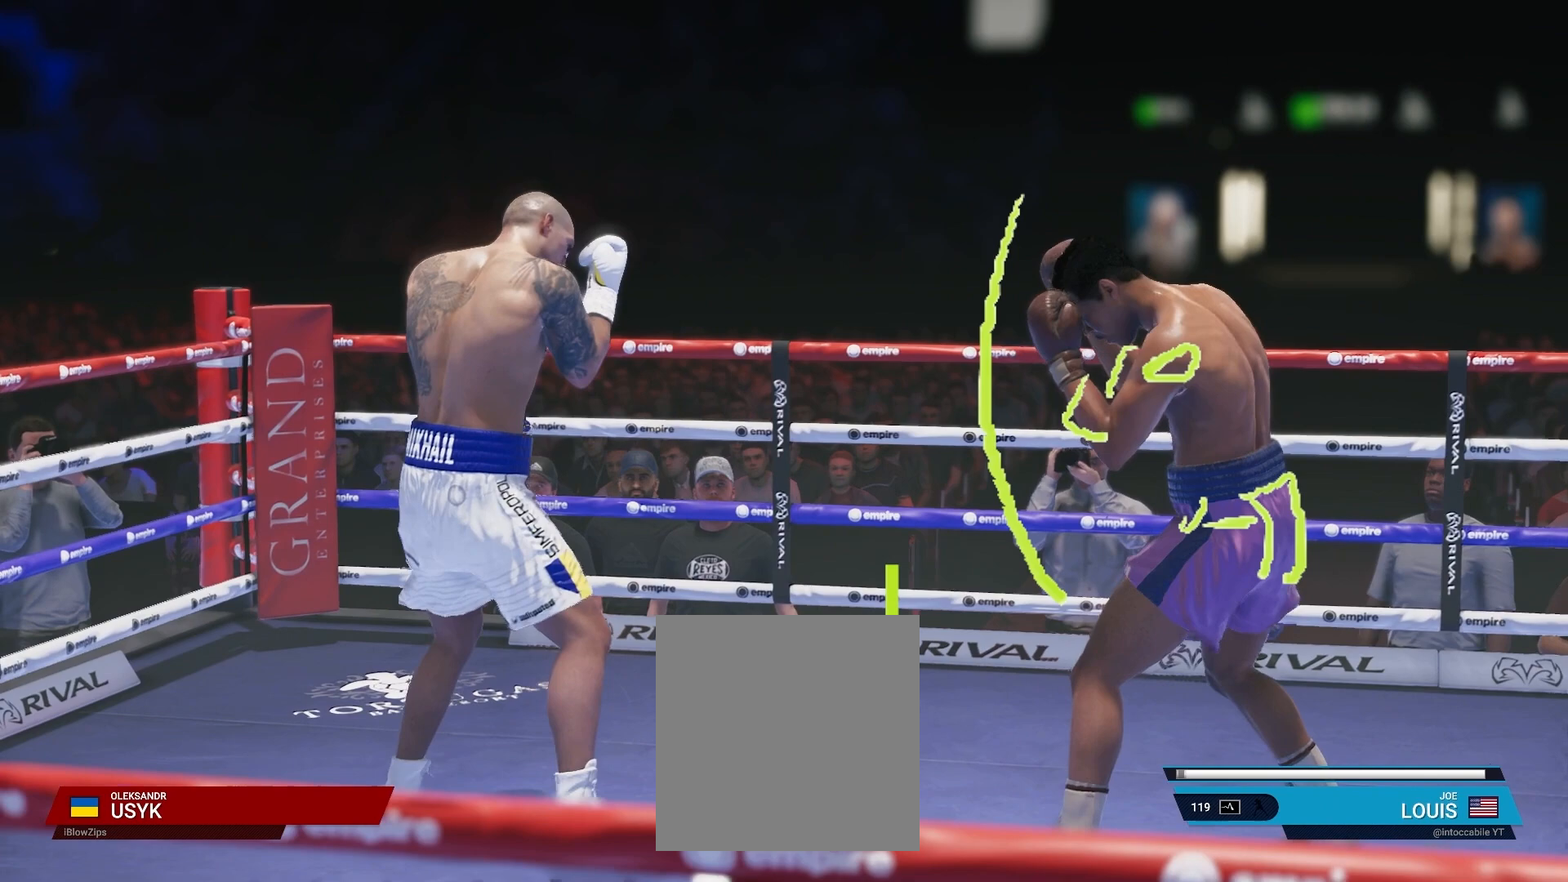
{"buttons": ["L2", "R2"], "left_stick": "down", "right_stick": "center", "events": []}
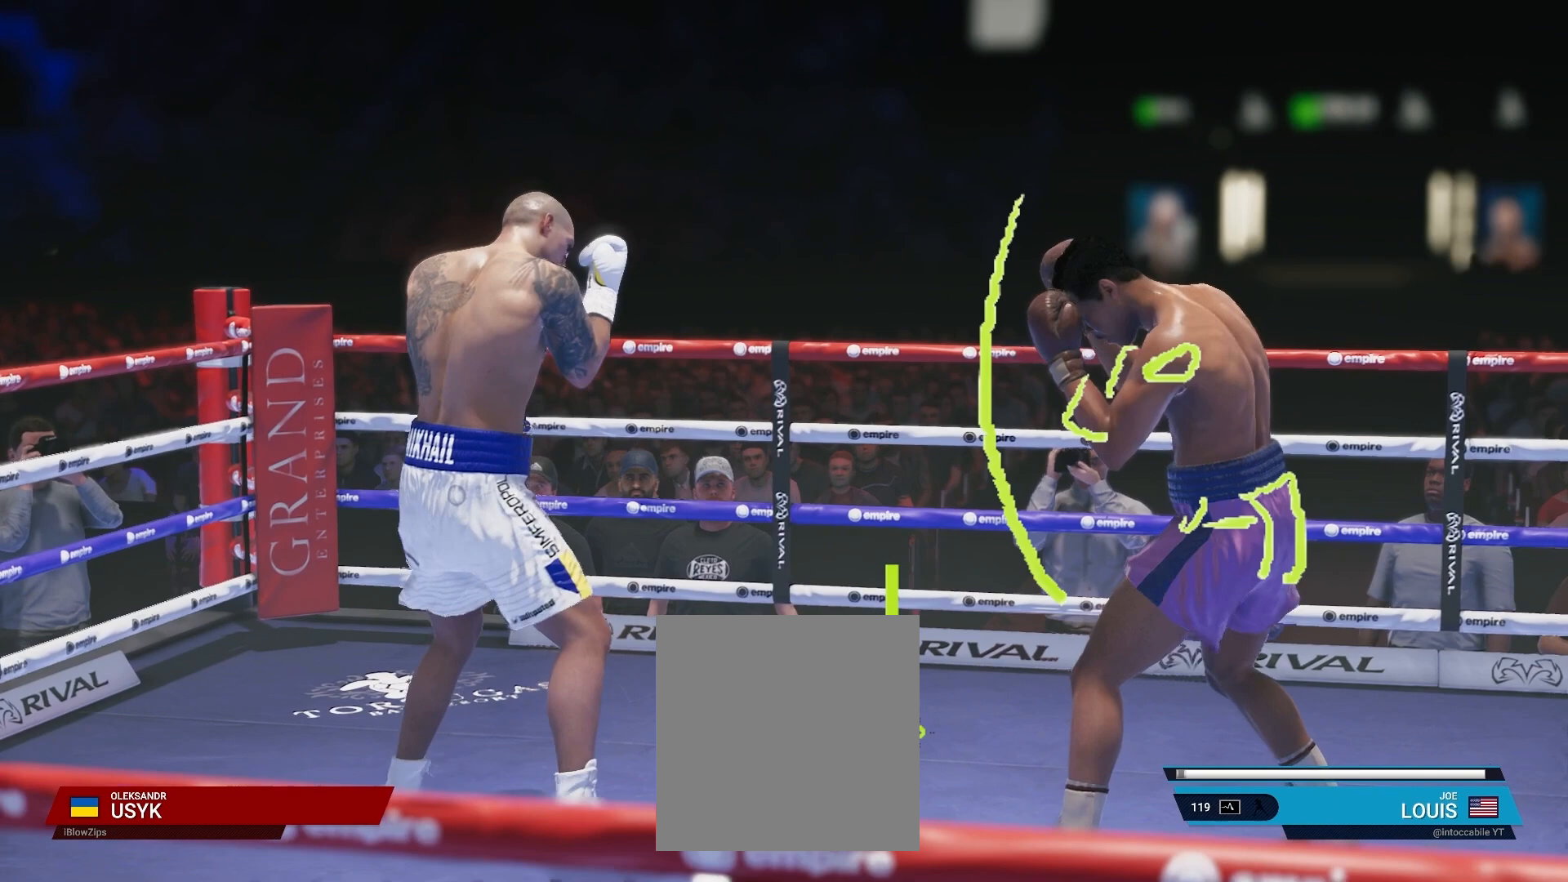
{"buttons": ["L2", "R2"], "left_stick": "down", "right_stick": "center", "events": []}
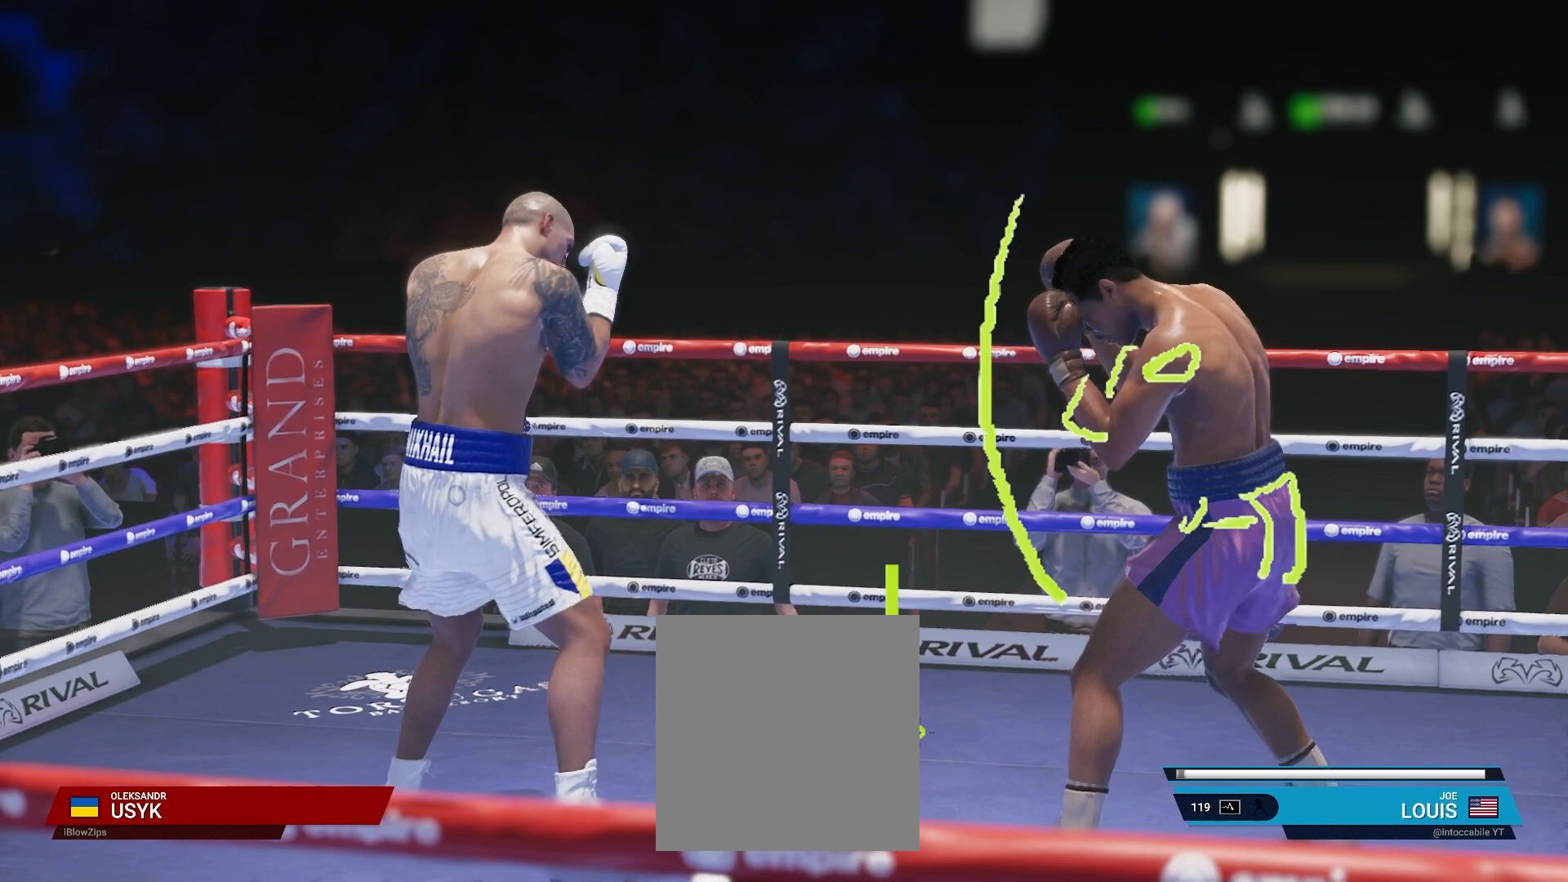
{"buttons": ["L2", "R2"], "left_stick": "down", "right_stick": "center", "events": []}
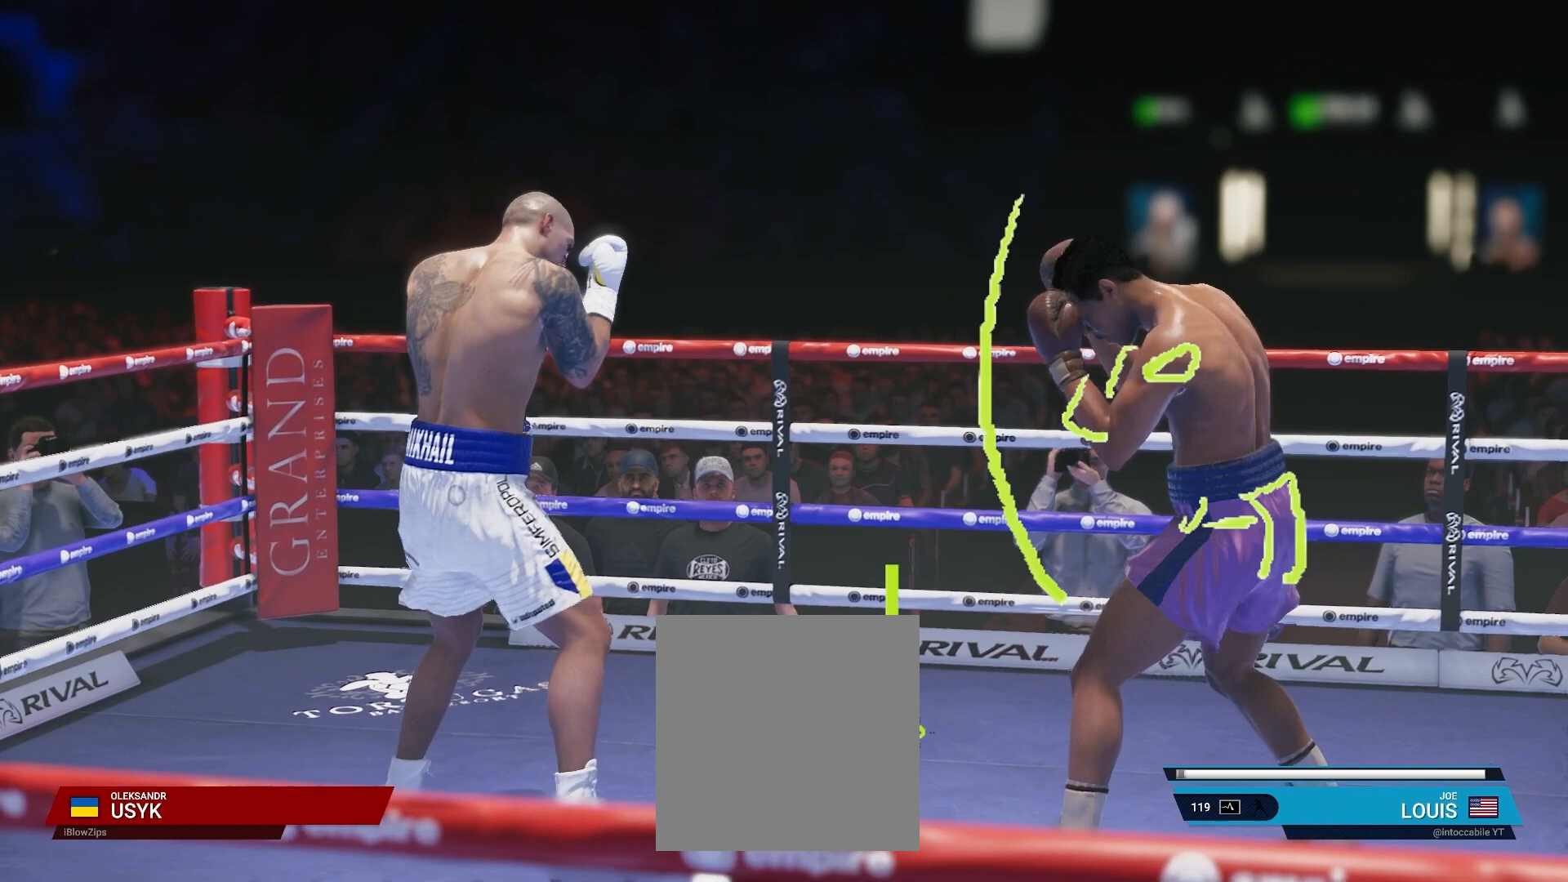
{"buttons": ["L2", "R2"], "left_stick": "down", "right_stick": "center", "events": []}
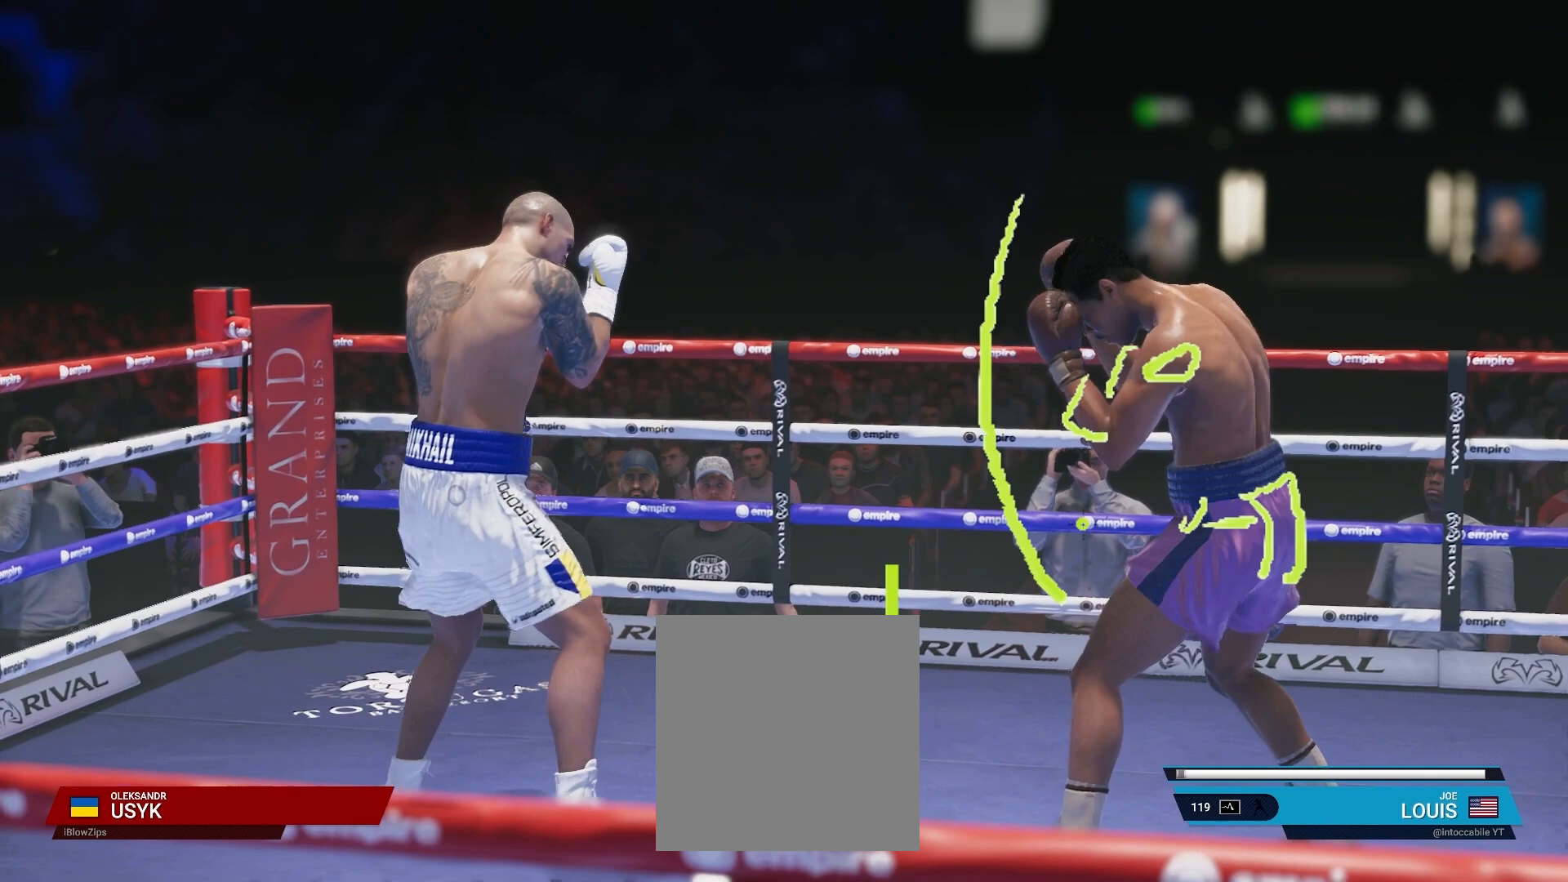
{"buttons": ["L2", "R2"], "left_stick": "down", "right_stick": "center", "events": []}
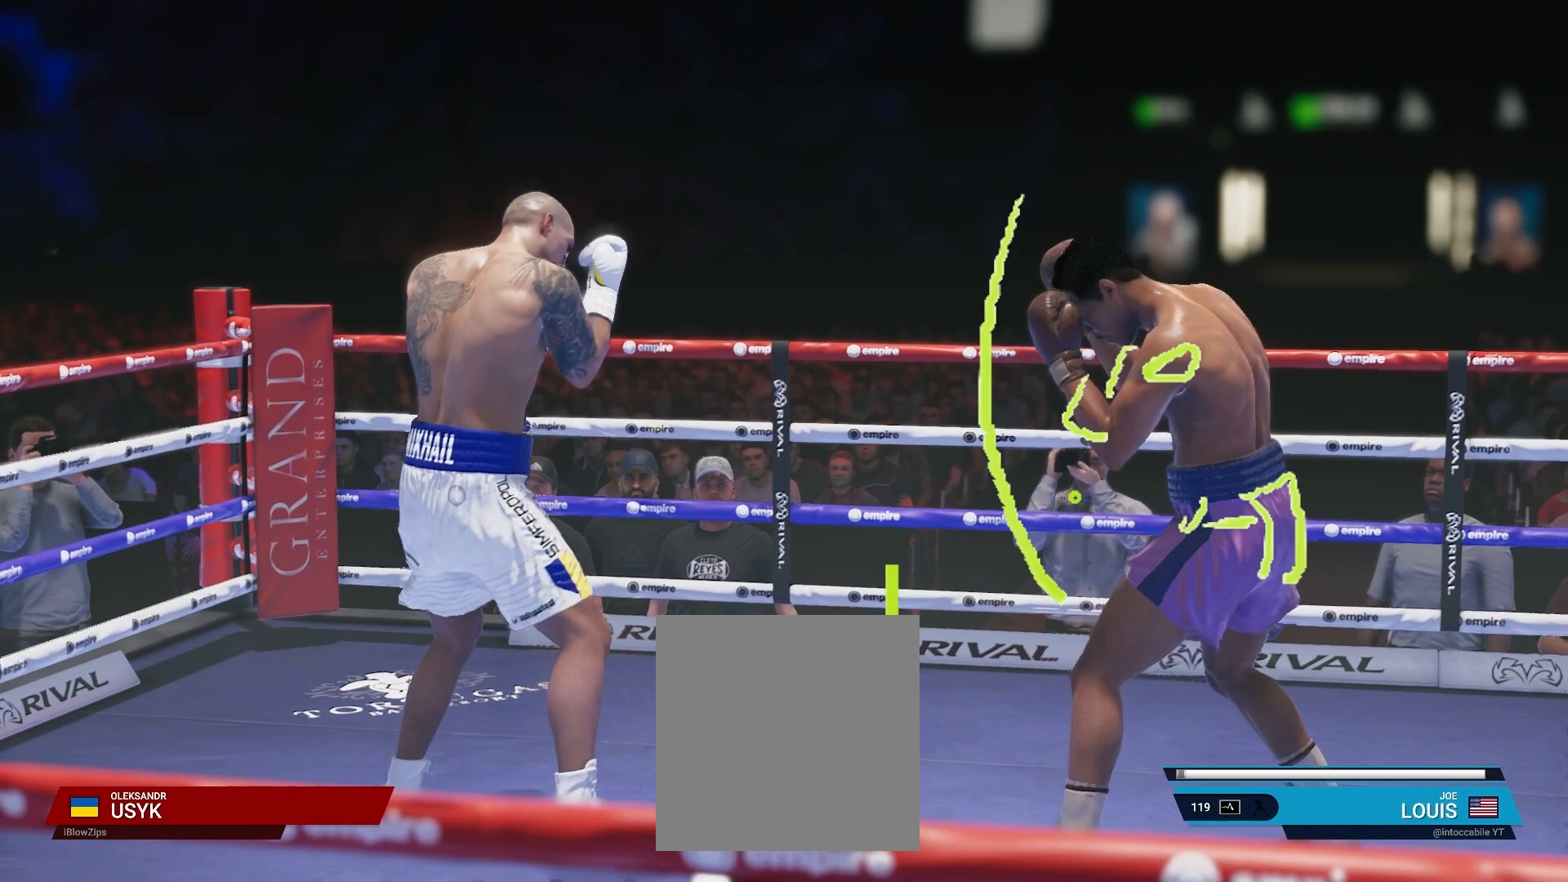
{"buttons": ["L2", "R2"], "left_stick": "down", "right_stick": "center", "events": []}
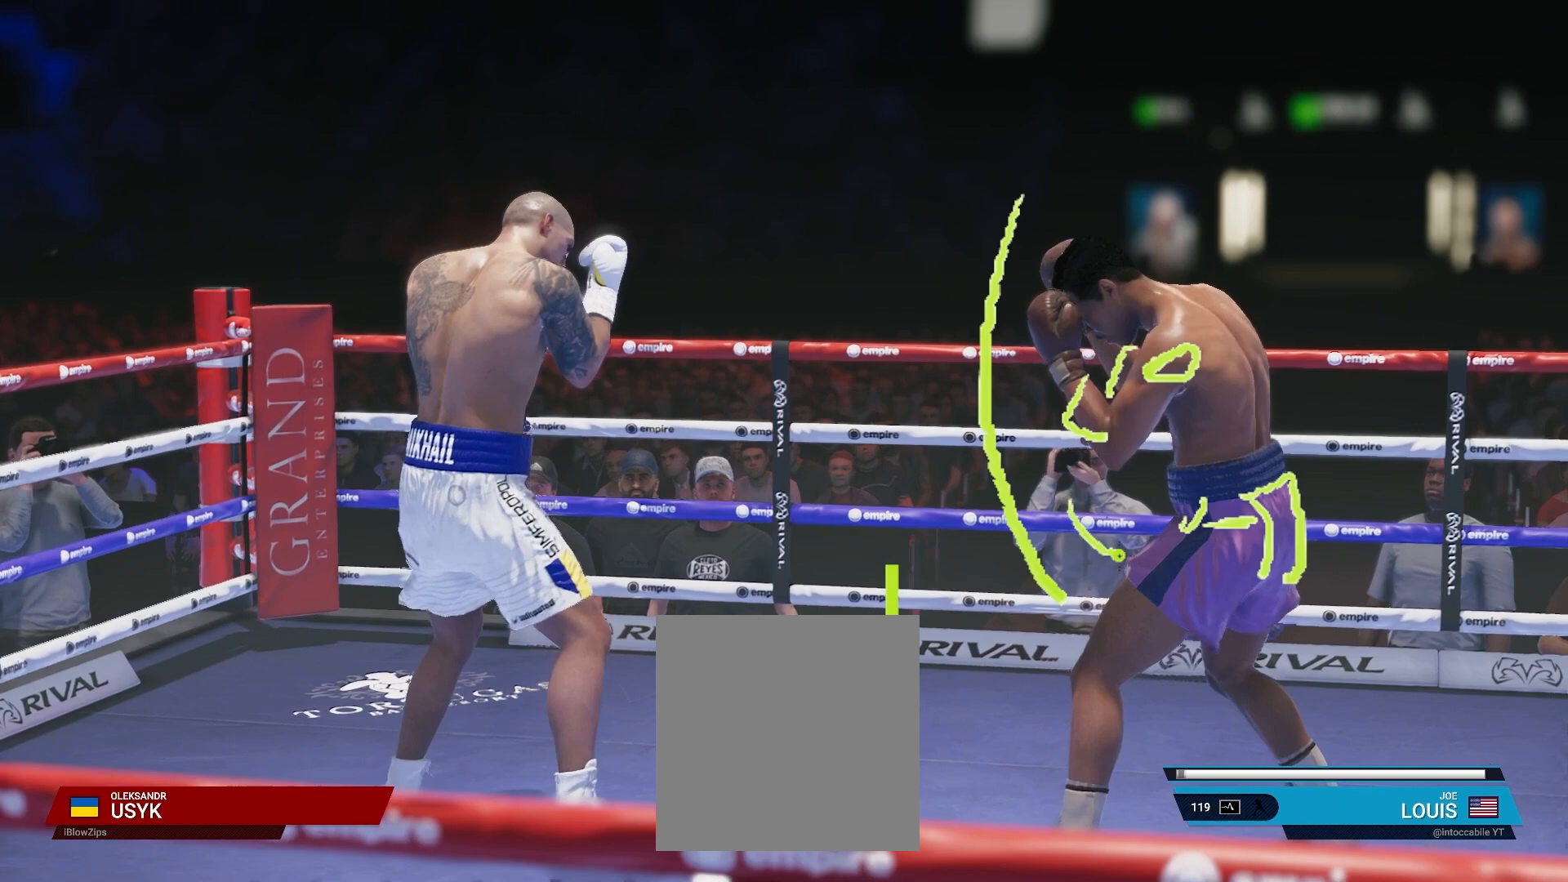
{"buttons": ["L2", "R2"], "left_stick": "down", "right_stick": "center", "events": []}
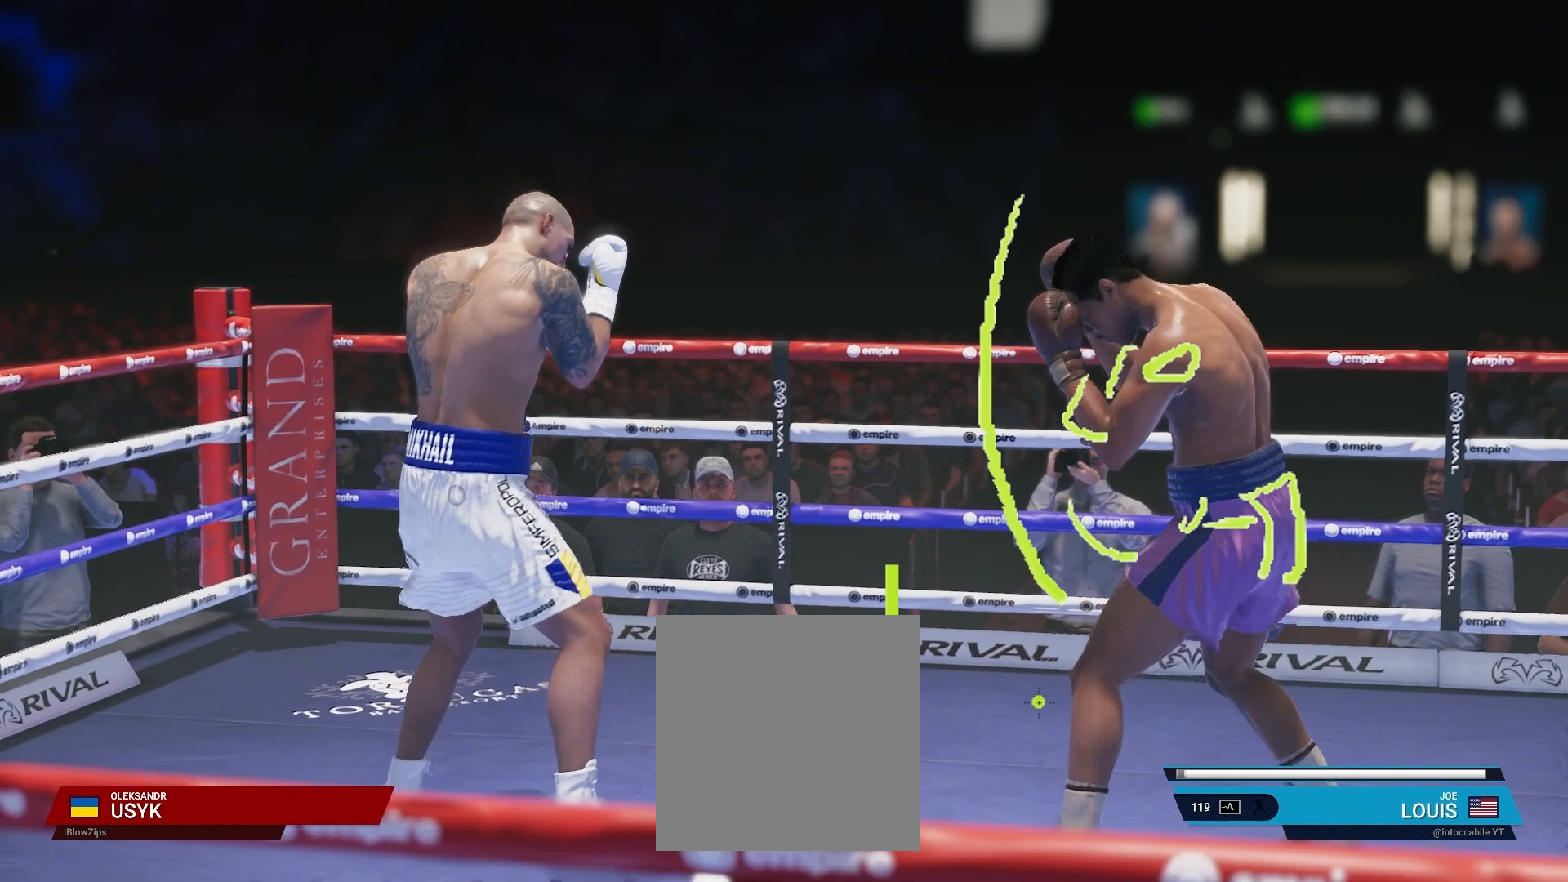
{"buttons": ["L2", "R2"], "left_stick": "down", "right_stick": "center", "events": []}
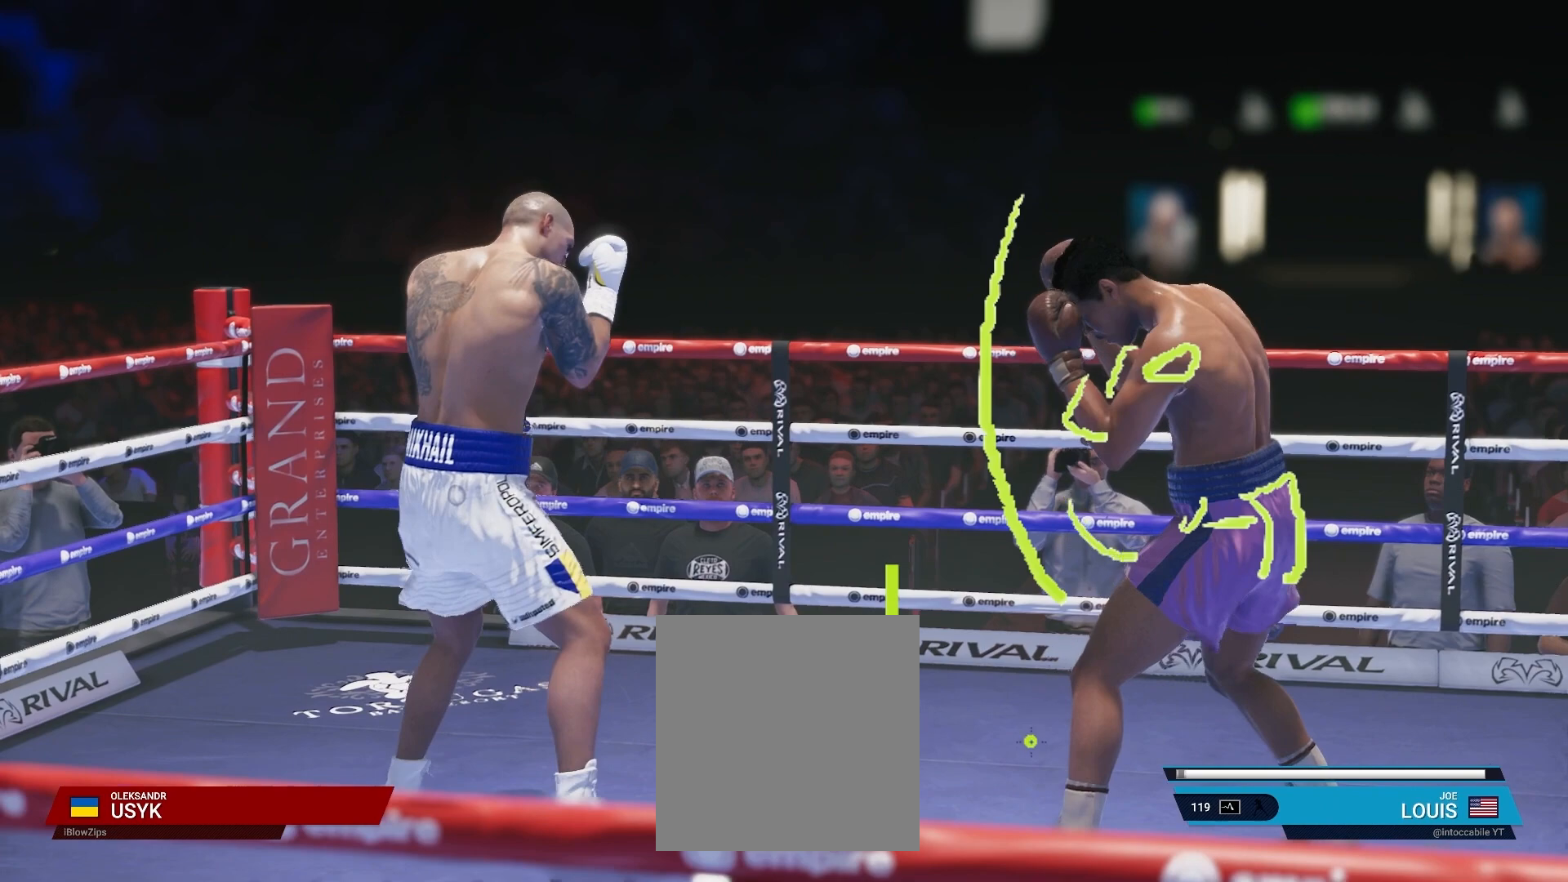
{"buttons": ["L2", "R2"], "left_stick": "down", "right_stick": "center", "events": []}
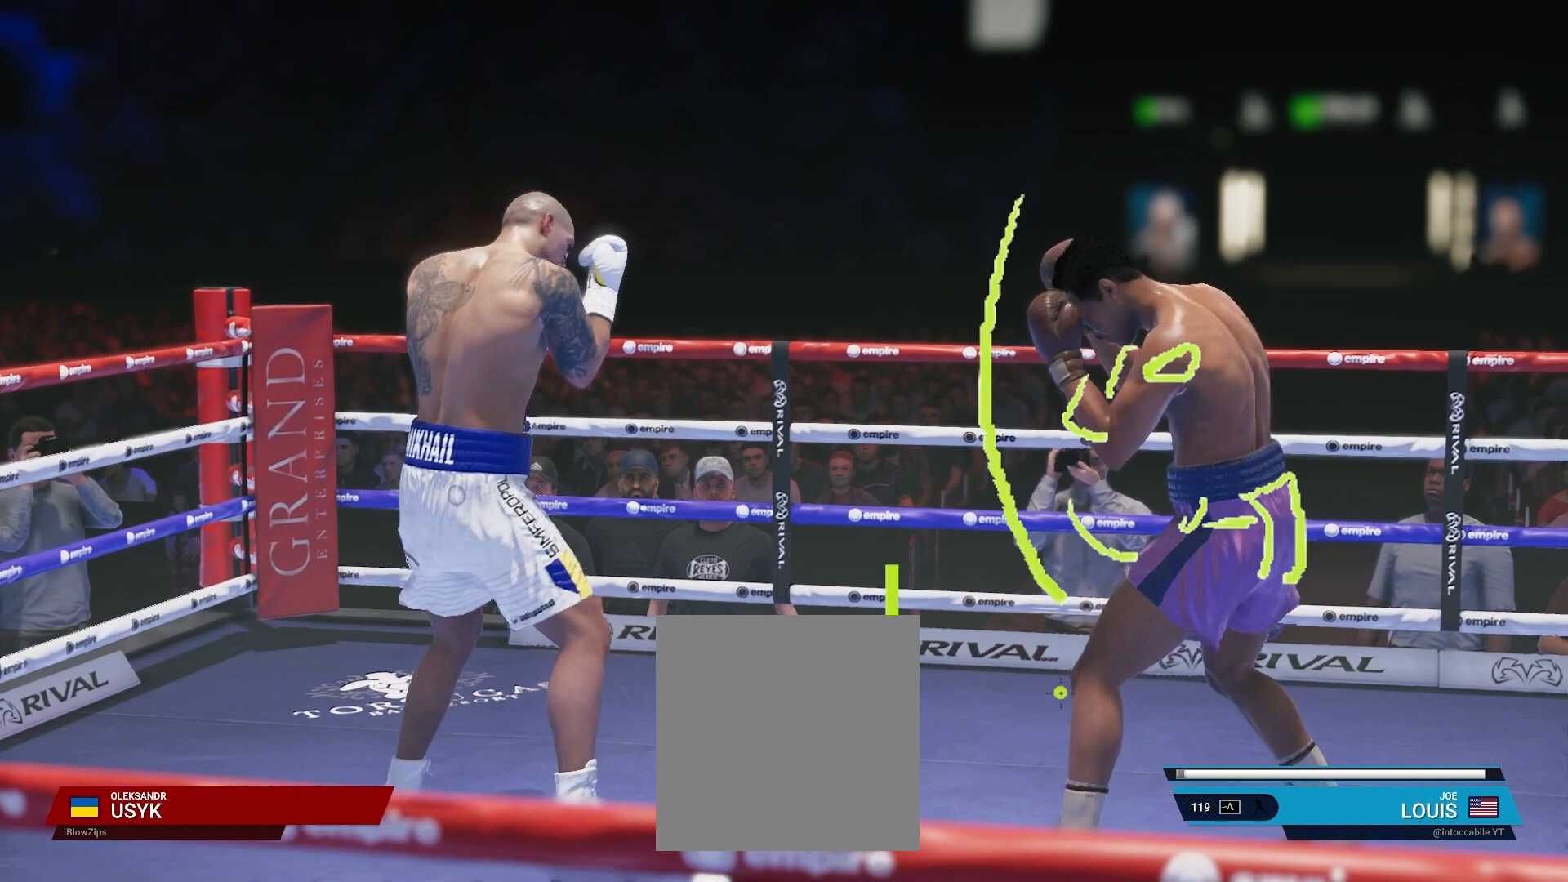
{"buttons": ["L2", "R2"], "left_stick": "down", "right_stick": "center", "events": []}
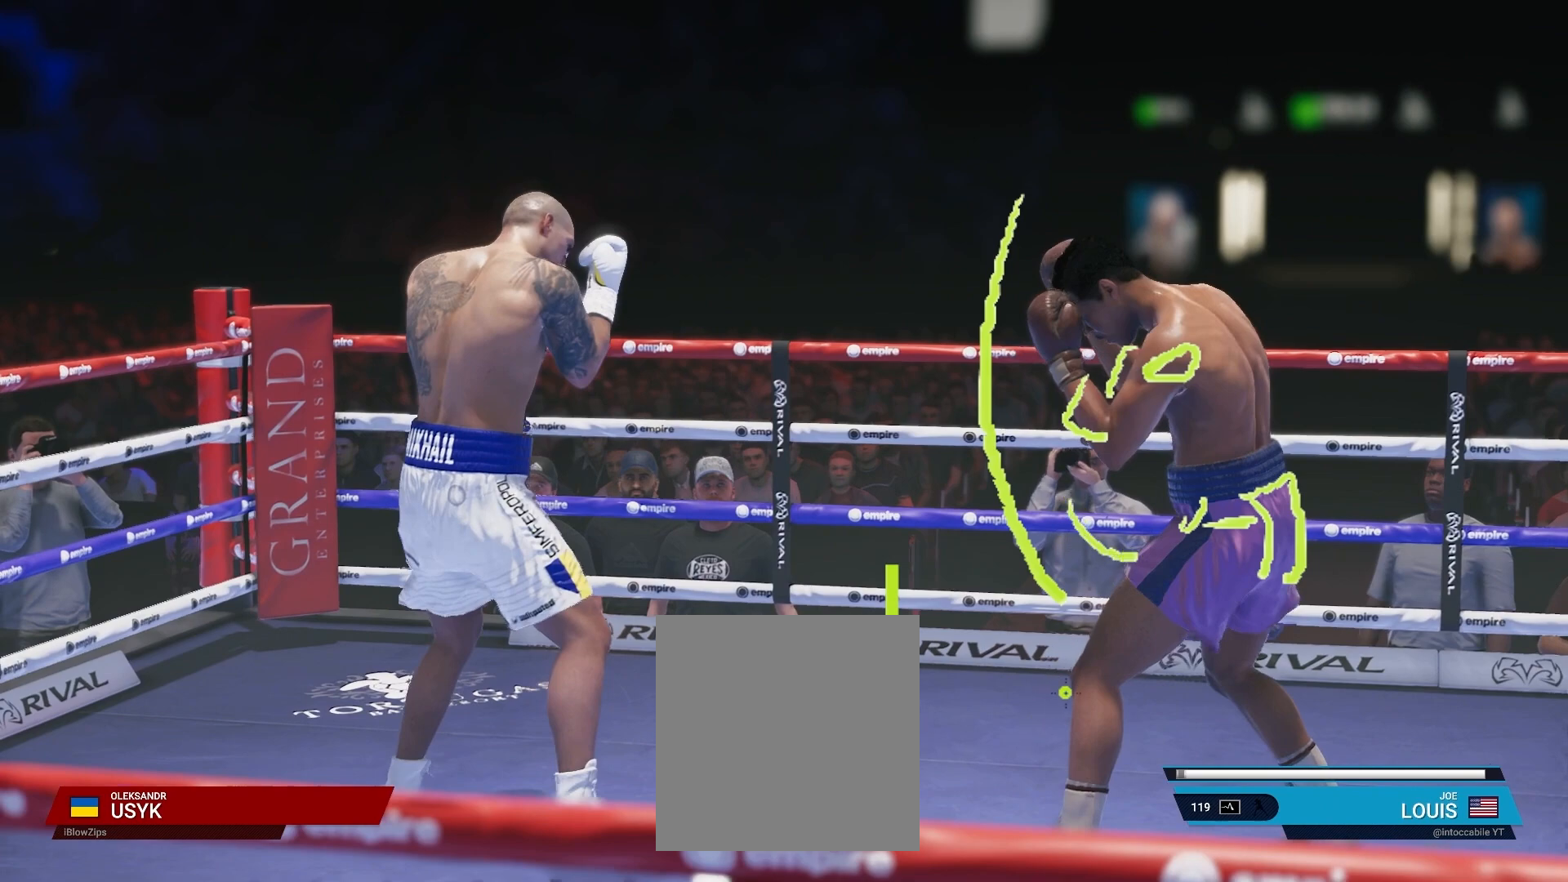
{"buttons": ["L2", "R2"], "left_stick": "down", "right_stick": "center", "events": []}
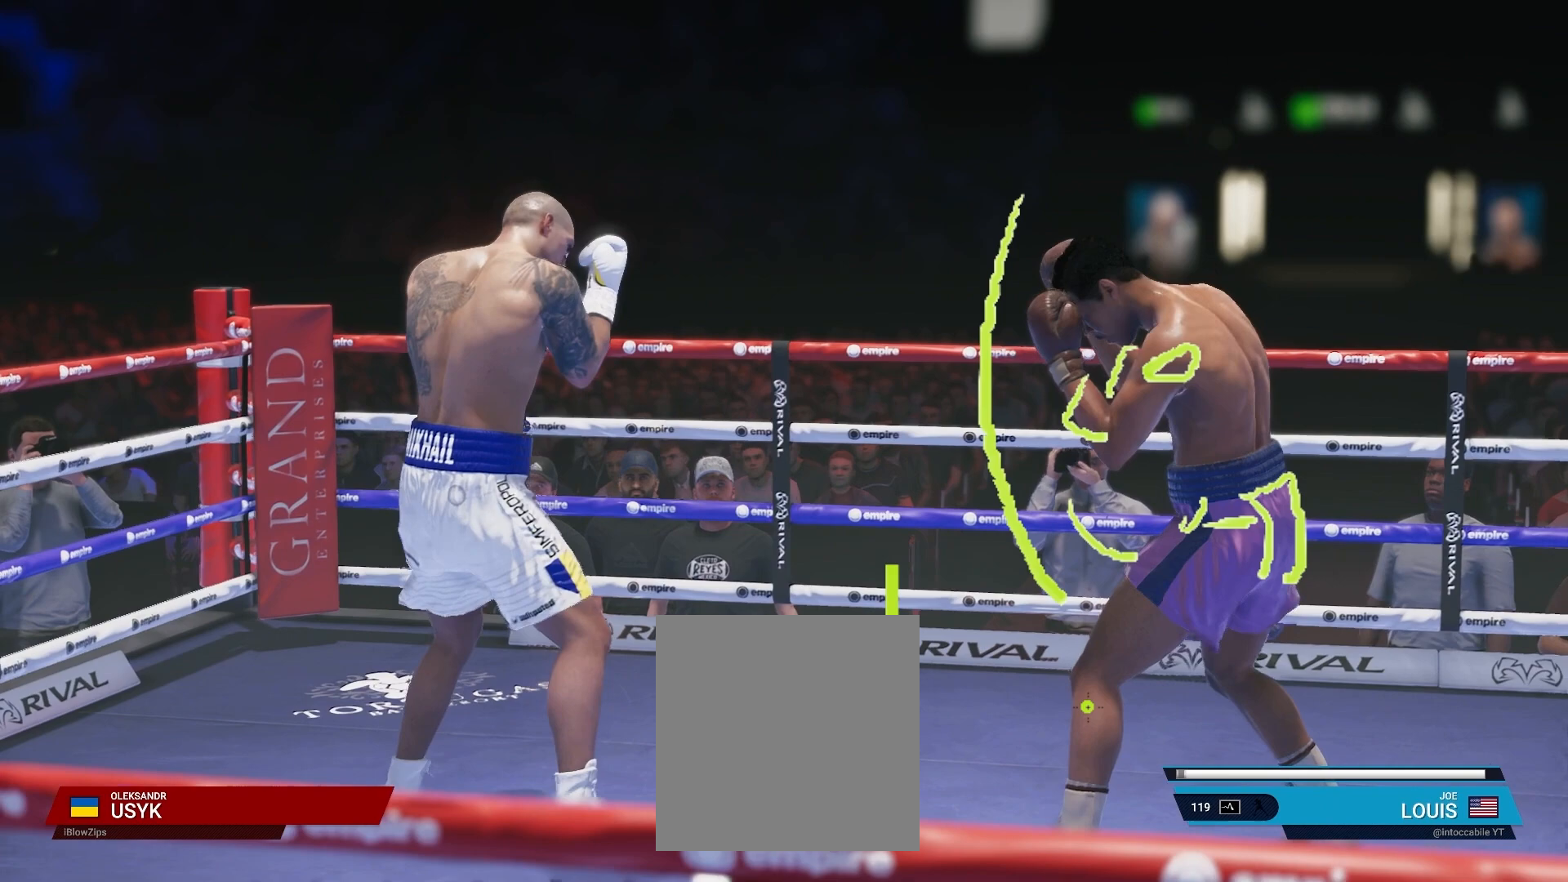
{"buttons": ["L2", "R2"], "left_stick": "down", "right_stick": "center", "events": []}
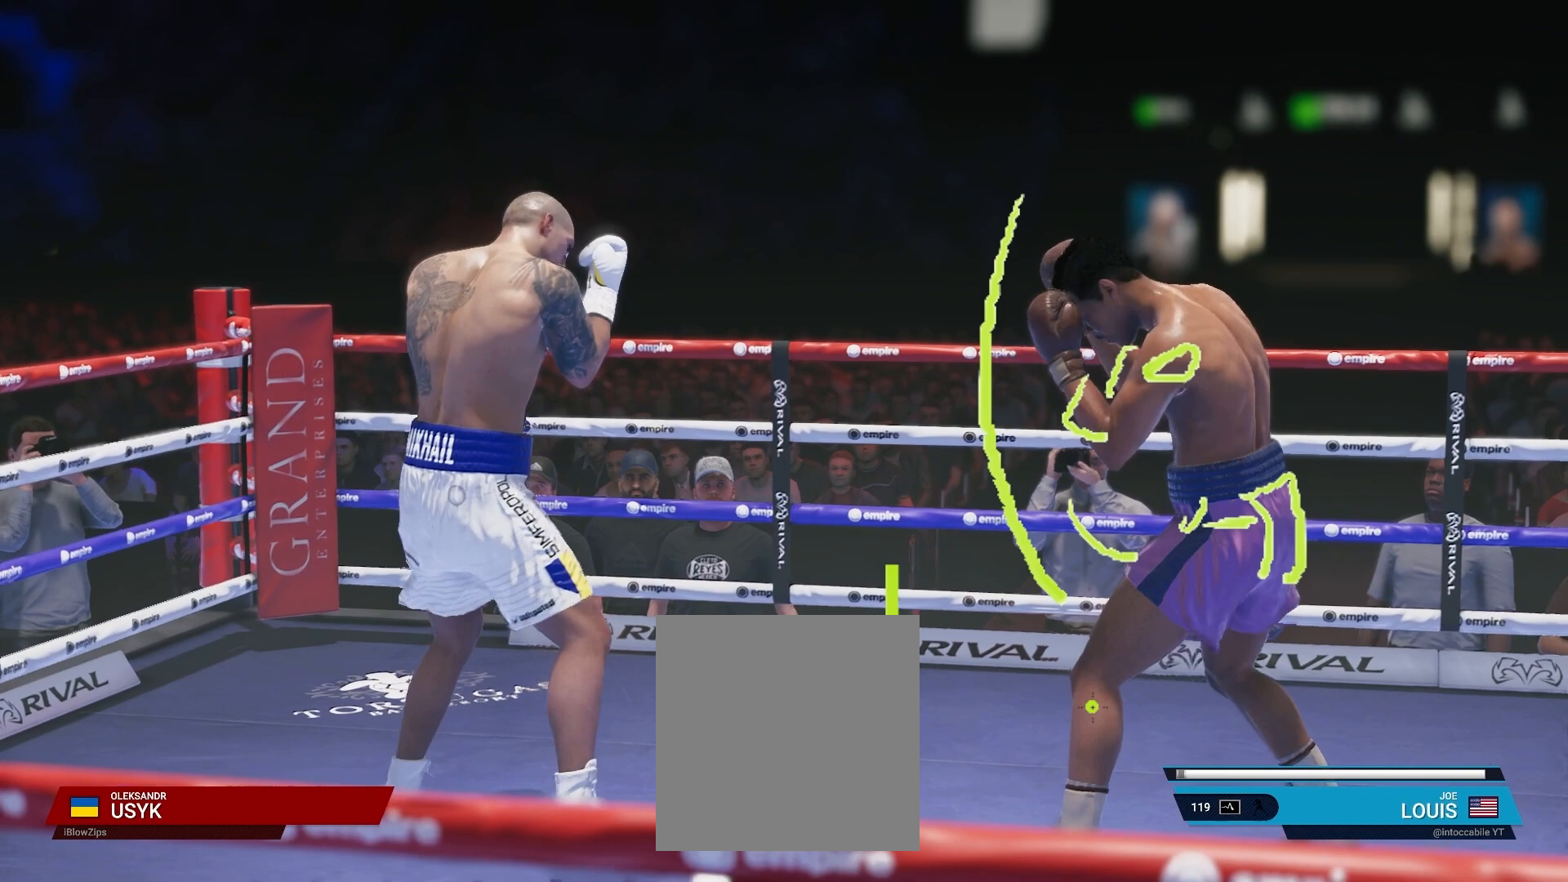
{"buttons": ["L2", "R2"], "left_stick": "down", "right_stick": "center", "events": []}
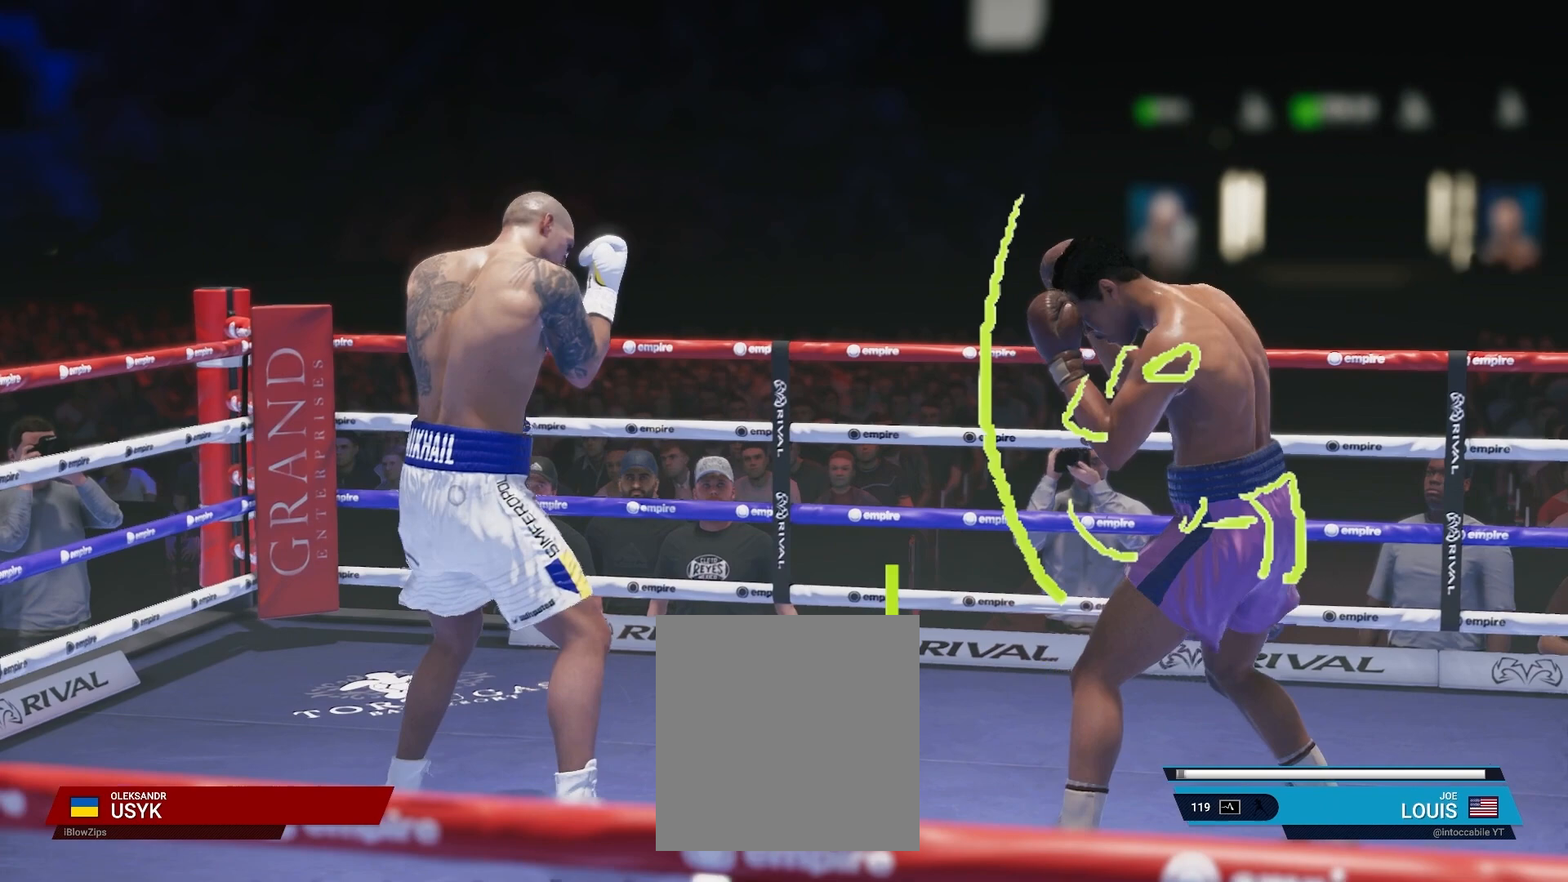
{"buttons": ["L2", "R2"], "left_stick": "down", "right_stick": "center", "events": []}
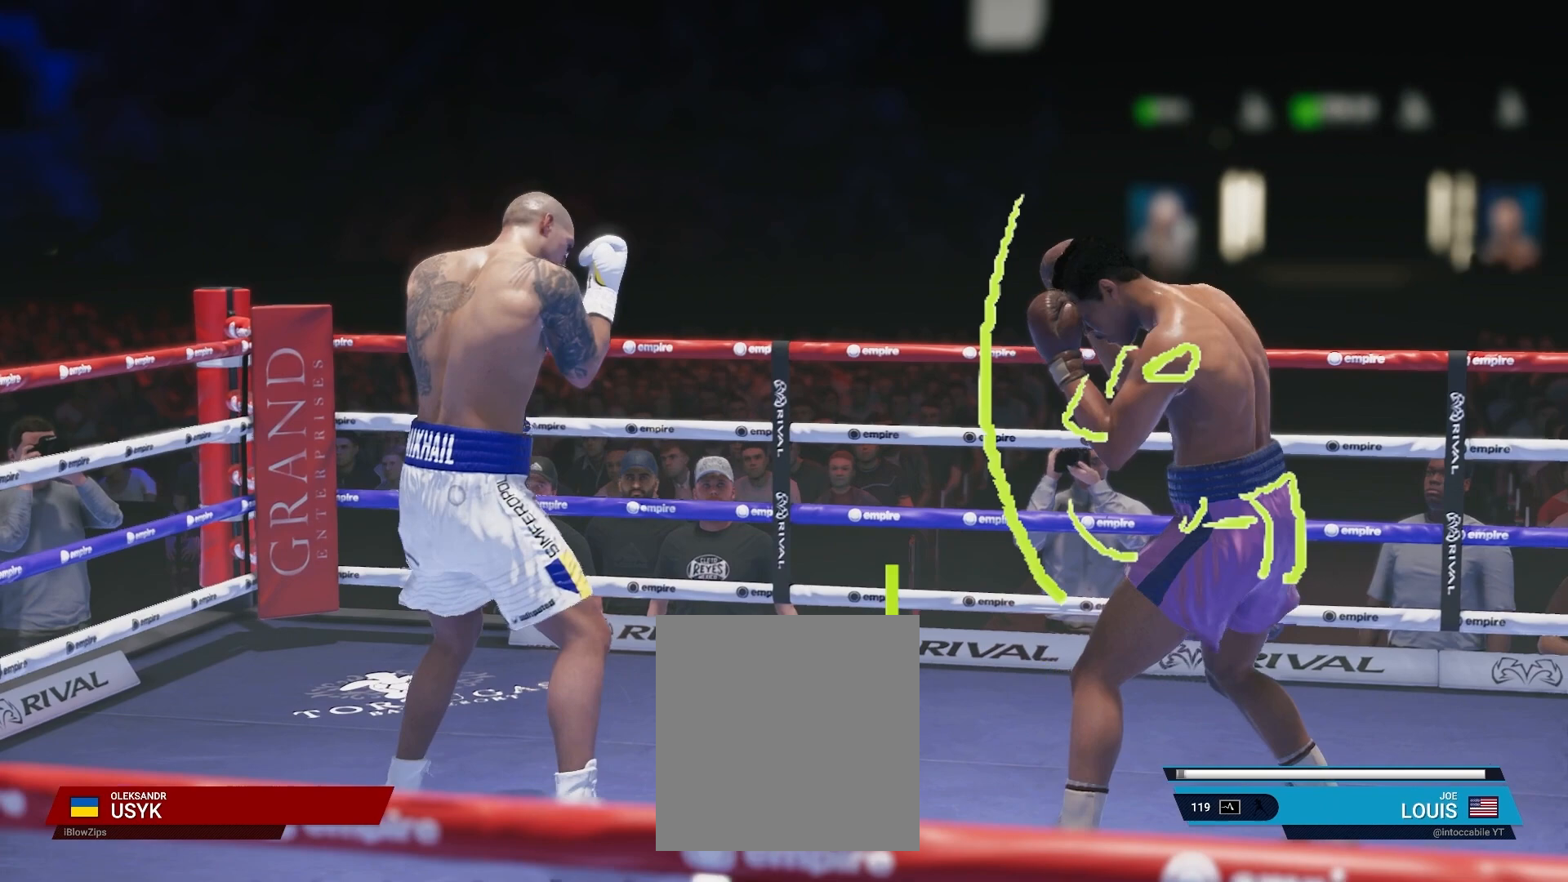
{"buttons": ["L2", "R2"], "left_stick": "down", "right_stick": "center", "events": []}
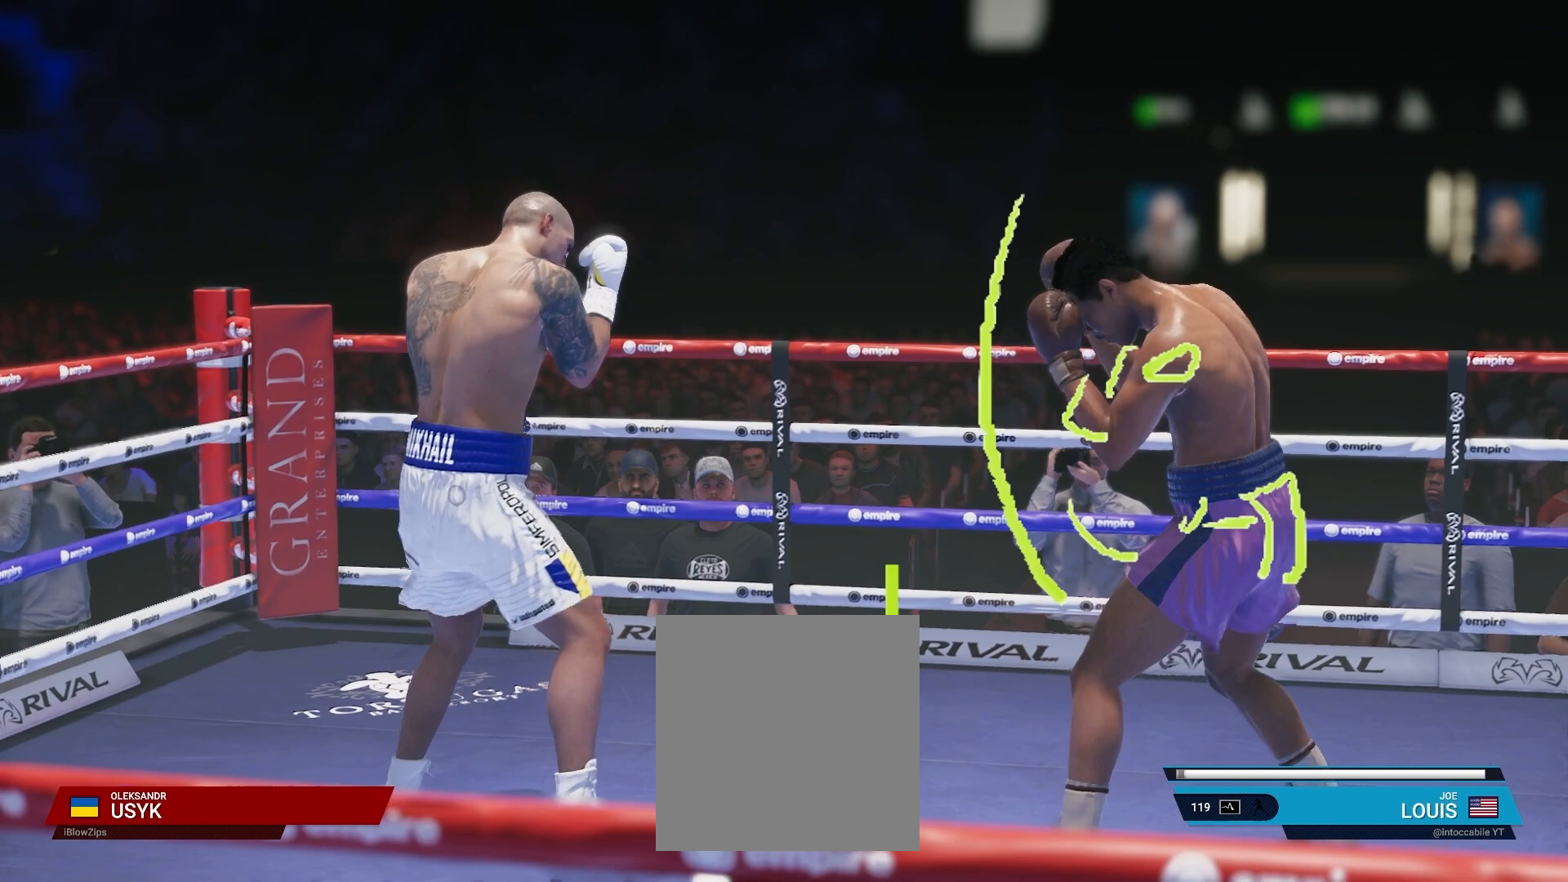
{"buttons": ["L2", "R2"], "left_stick": "down", "right_stick": "center", "events": []}
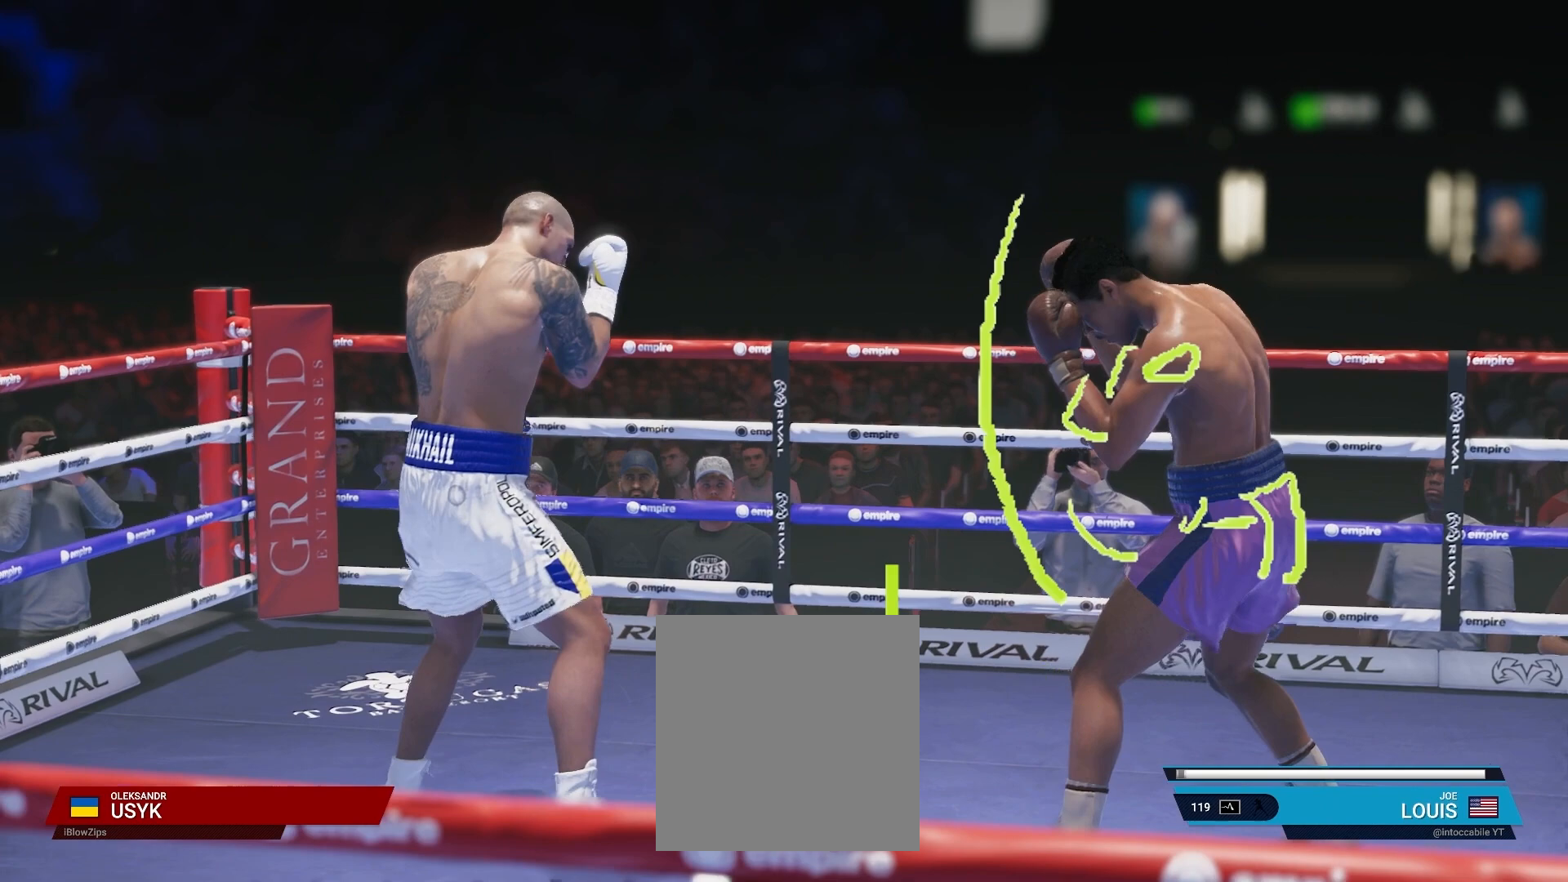
{"buttons": ["L2", "R2"], "left_stick": "down", "right_stick": "center", "events": []}
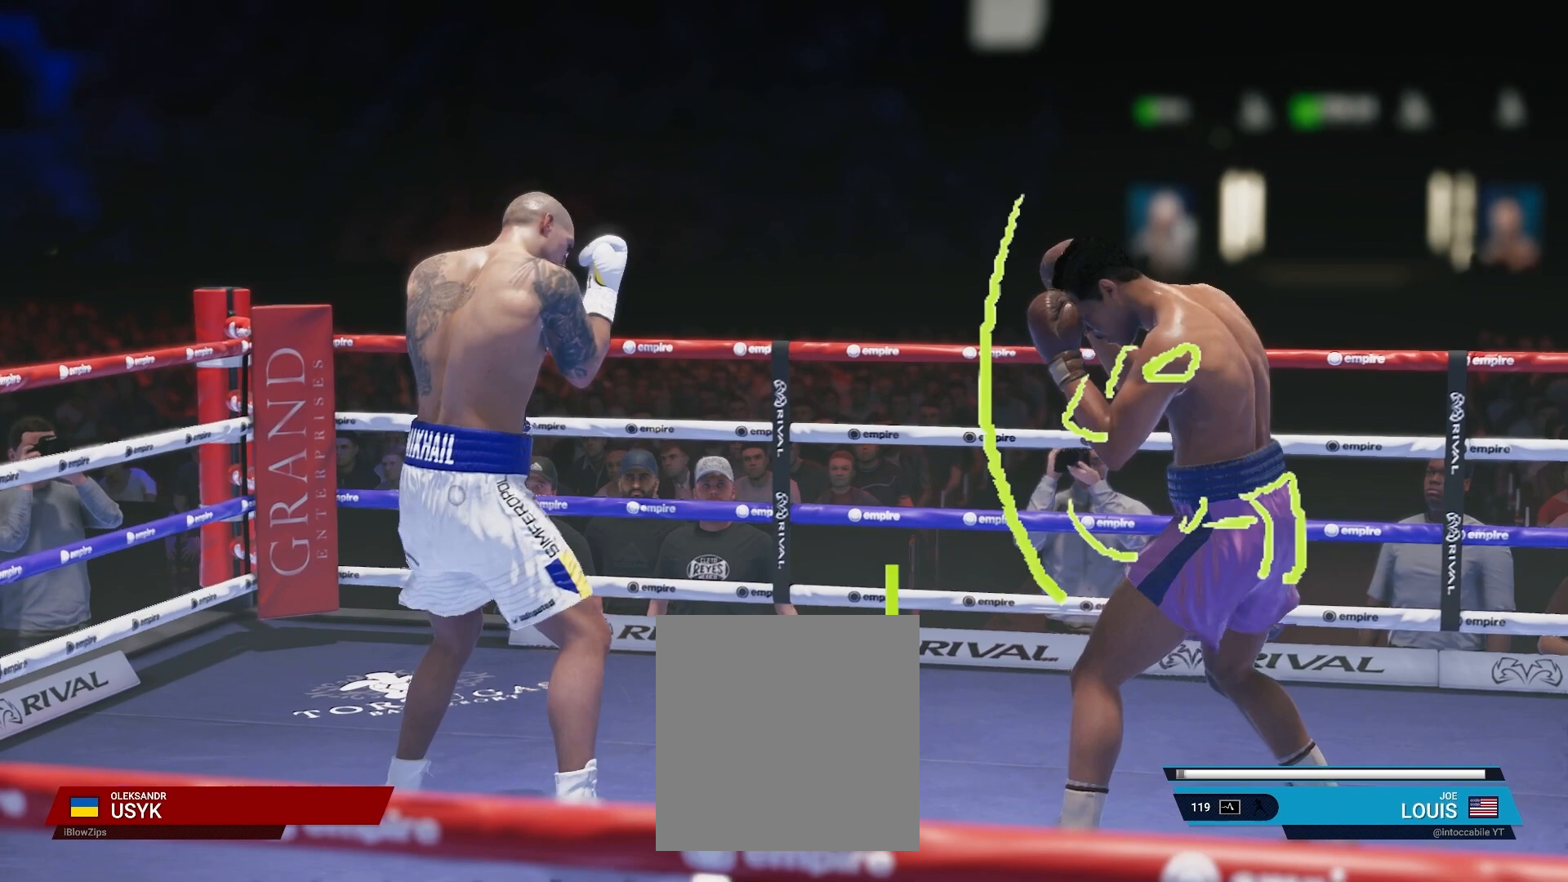
{"buttons": ["L2", "R2"], "left_stick": "down", "right_stick": "center", "events": []}
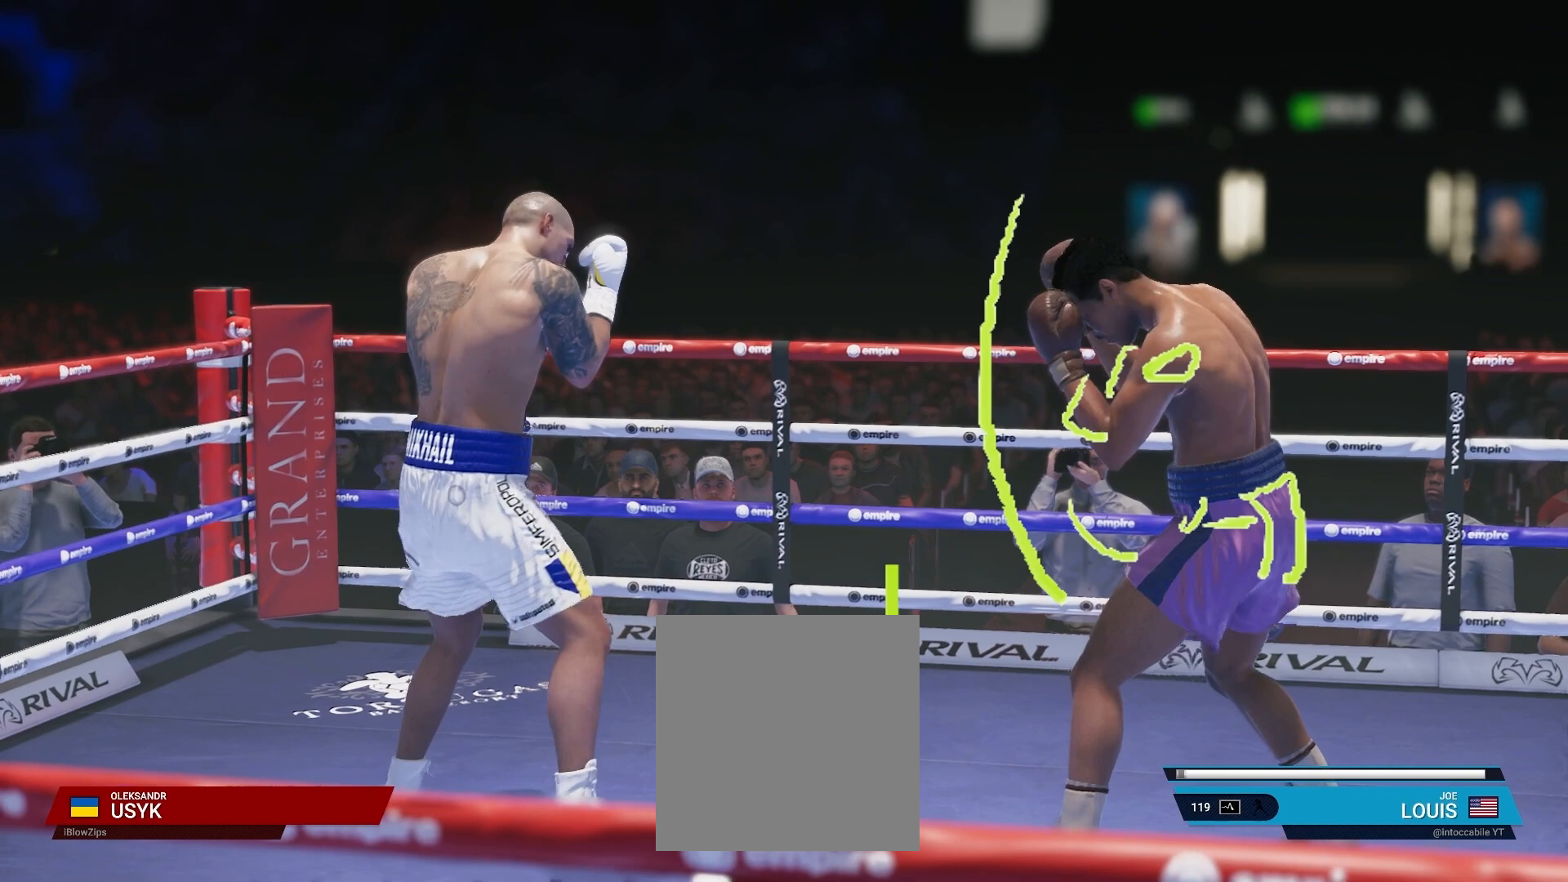
{"buttons": ["L2", "R2"], "left_stick": "down", "right_stick": "center", "events": []}
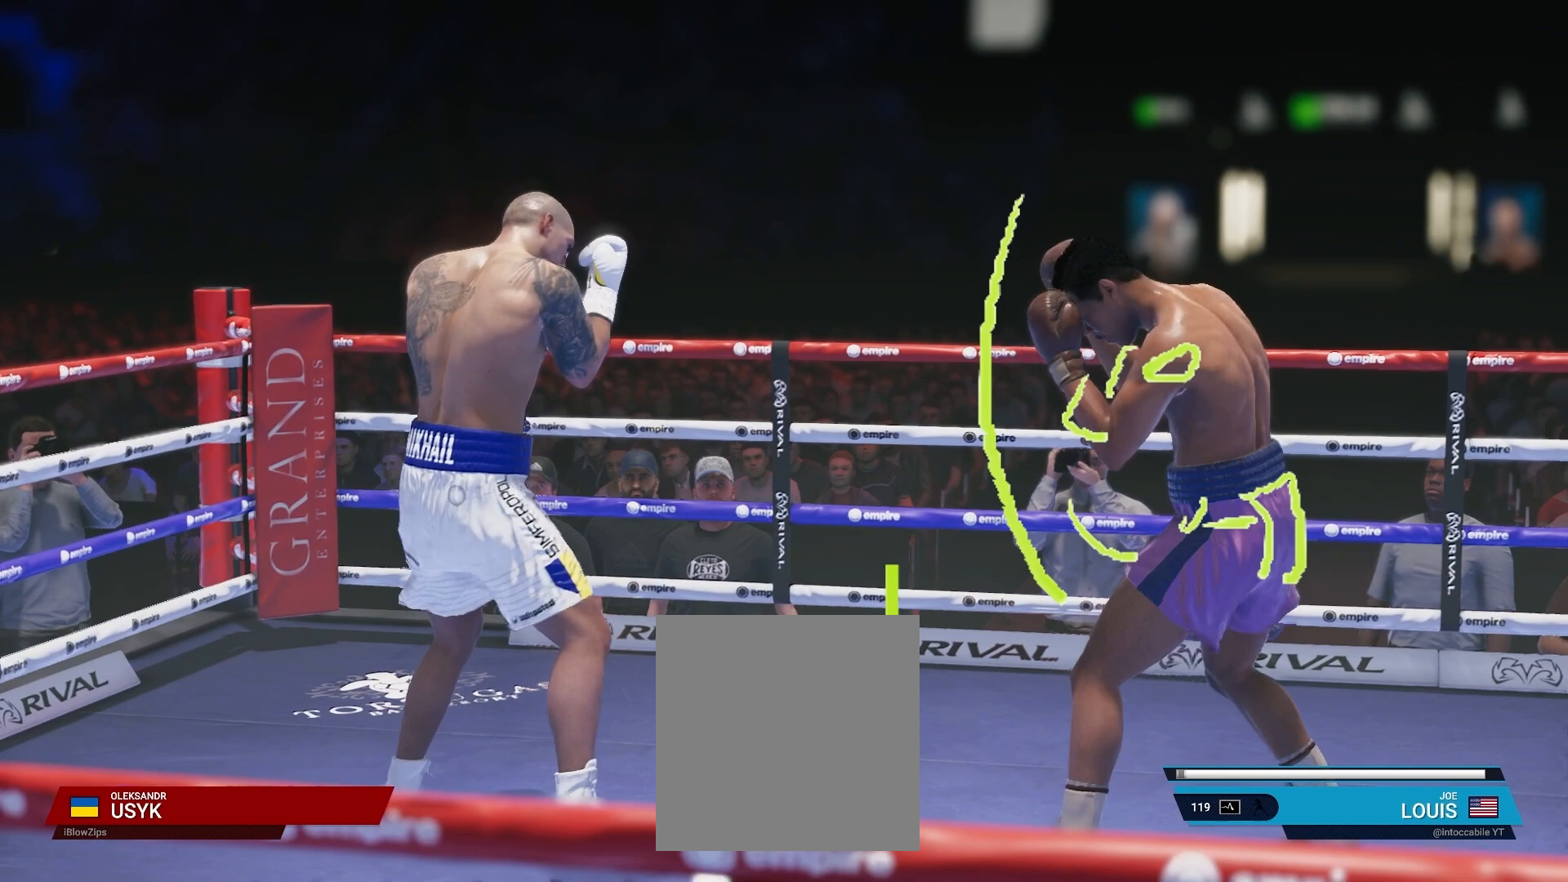
{"buttons": ["L2", "R2"], "left_stick": "down", "right_stick": "center", "events": []}
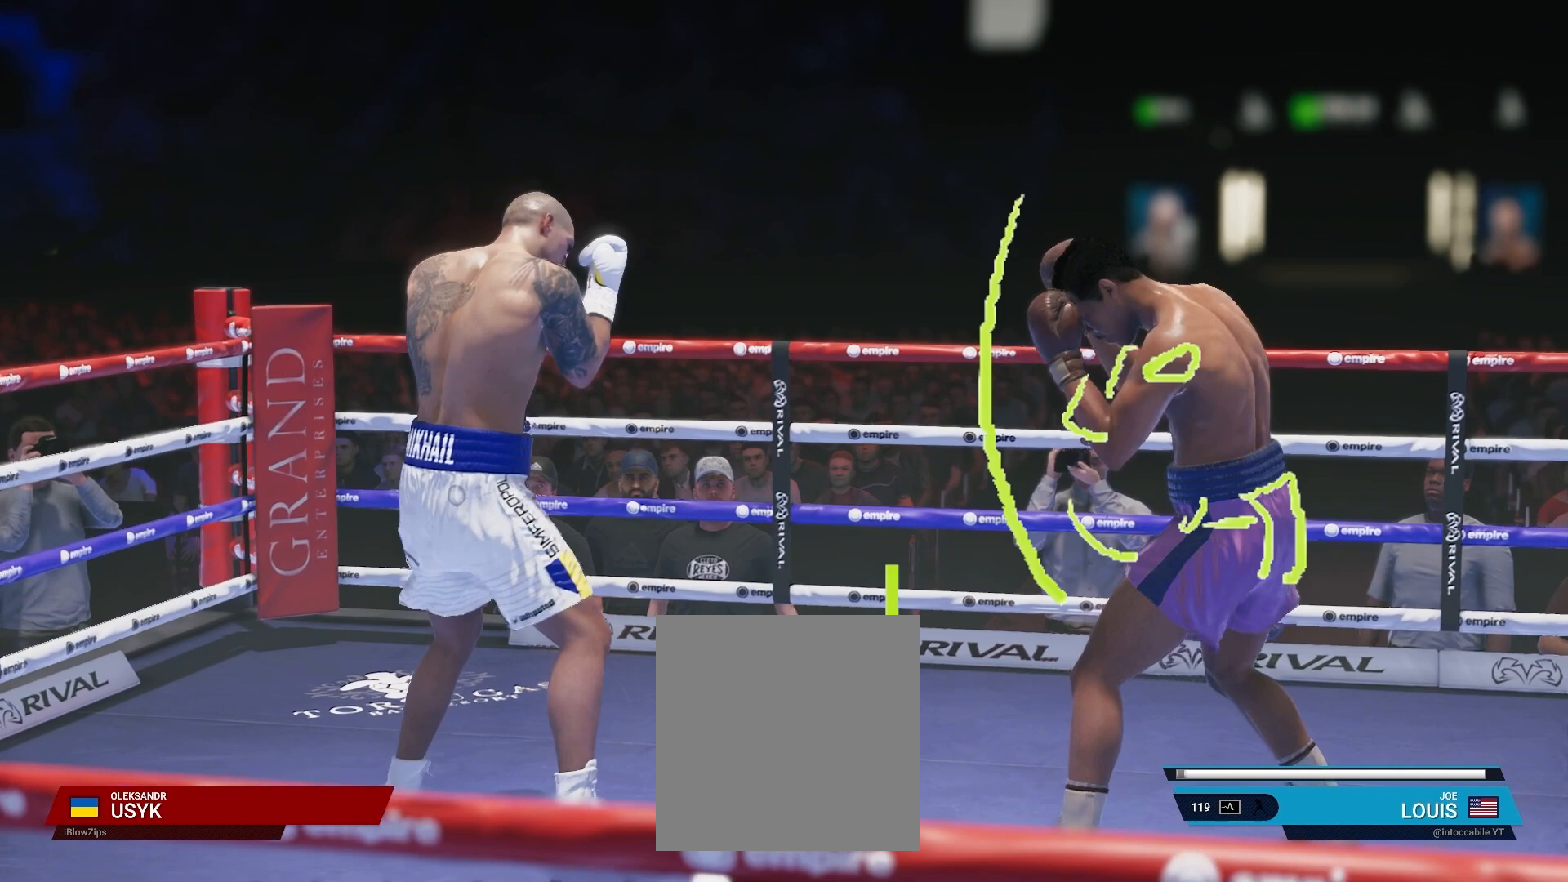
{"buttons": ["L2", "R2"], "left_stick": "down", "right_stick": "center", "events": []}
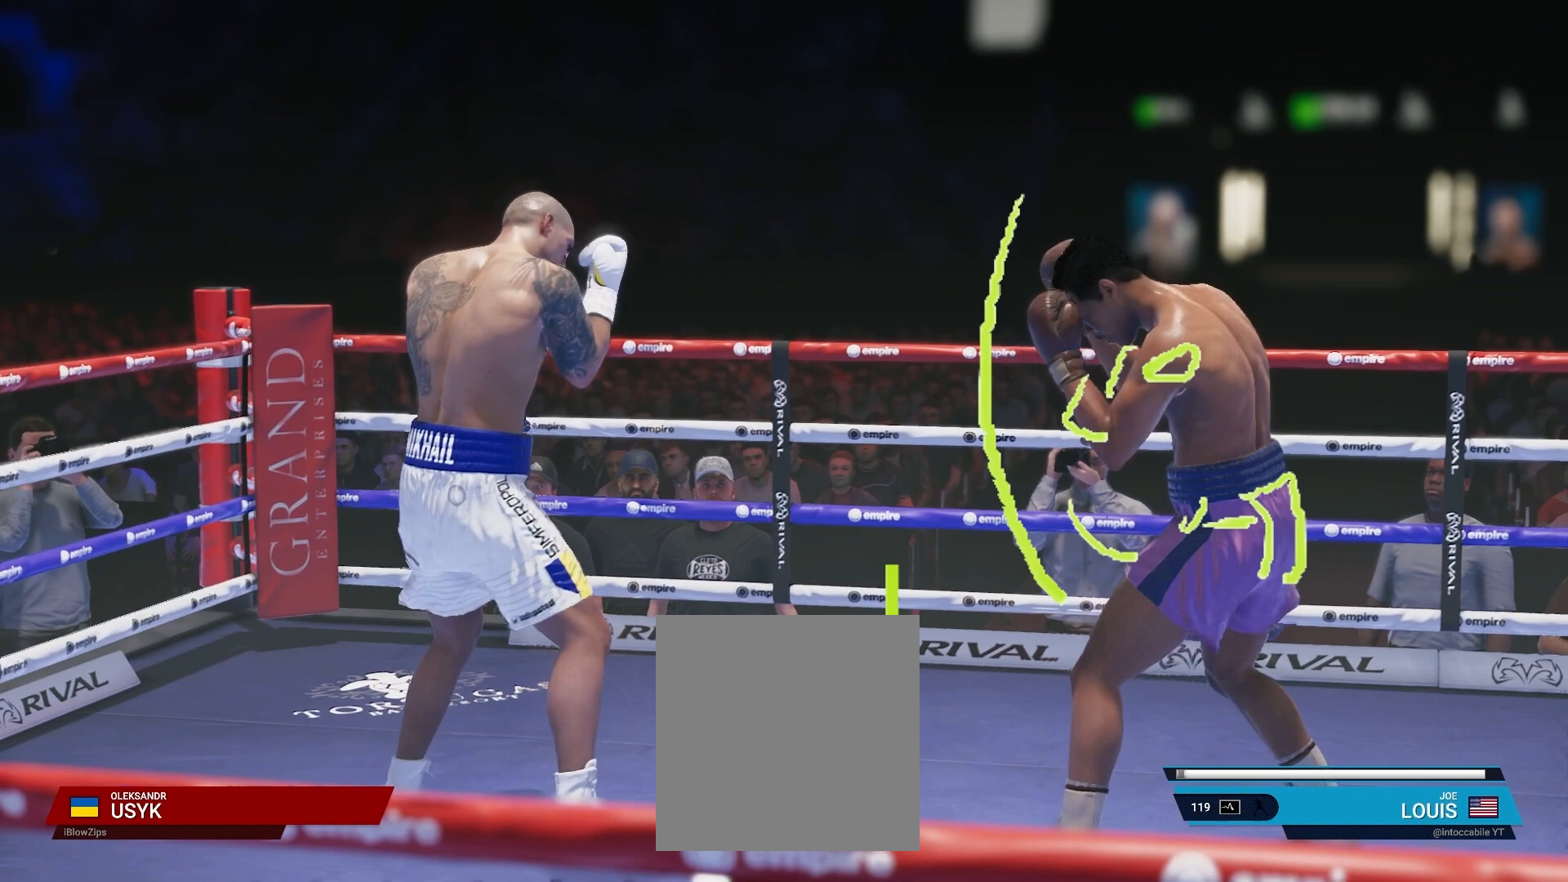
{"buttons": ["L2", "R2"], "left_stick": "down", "right_stick": "center", "events": []}
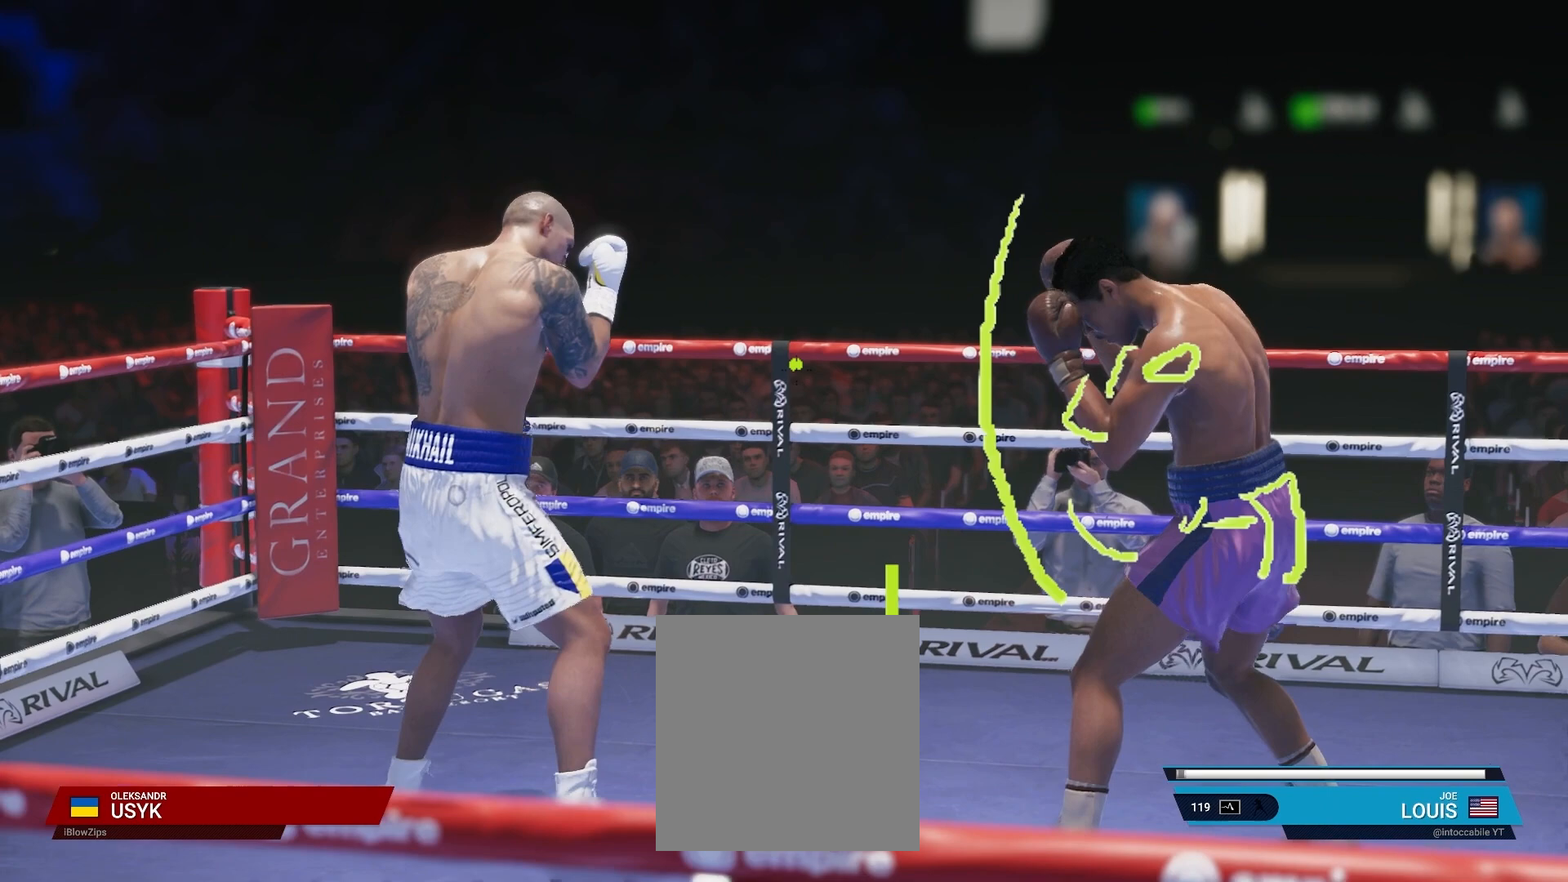
{"buttons": ["L2", "R2"], "left_stick": "down", "right_stick": "center", "events": []}
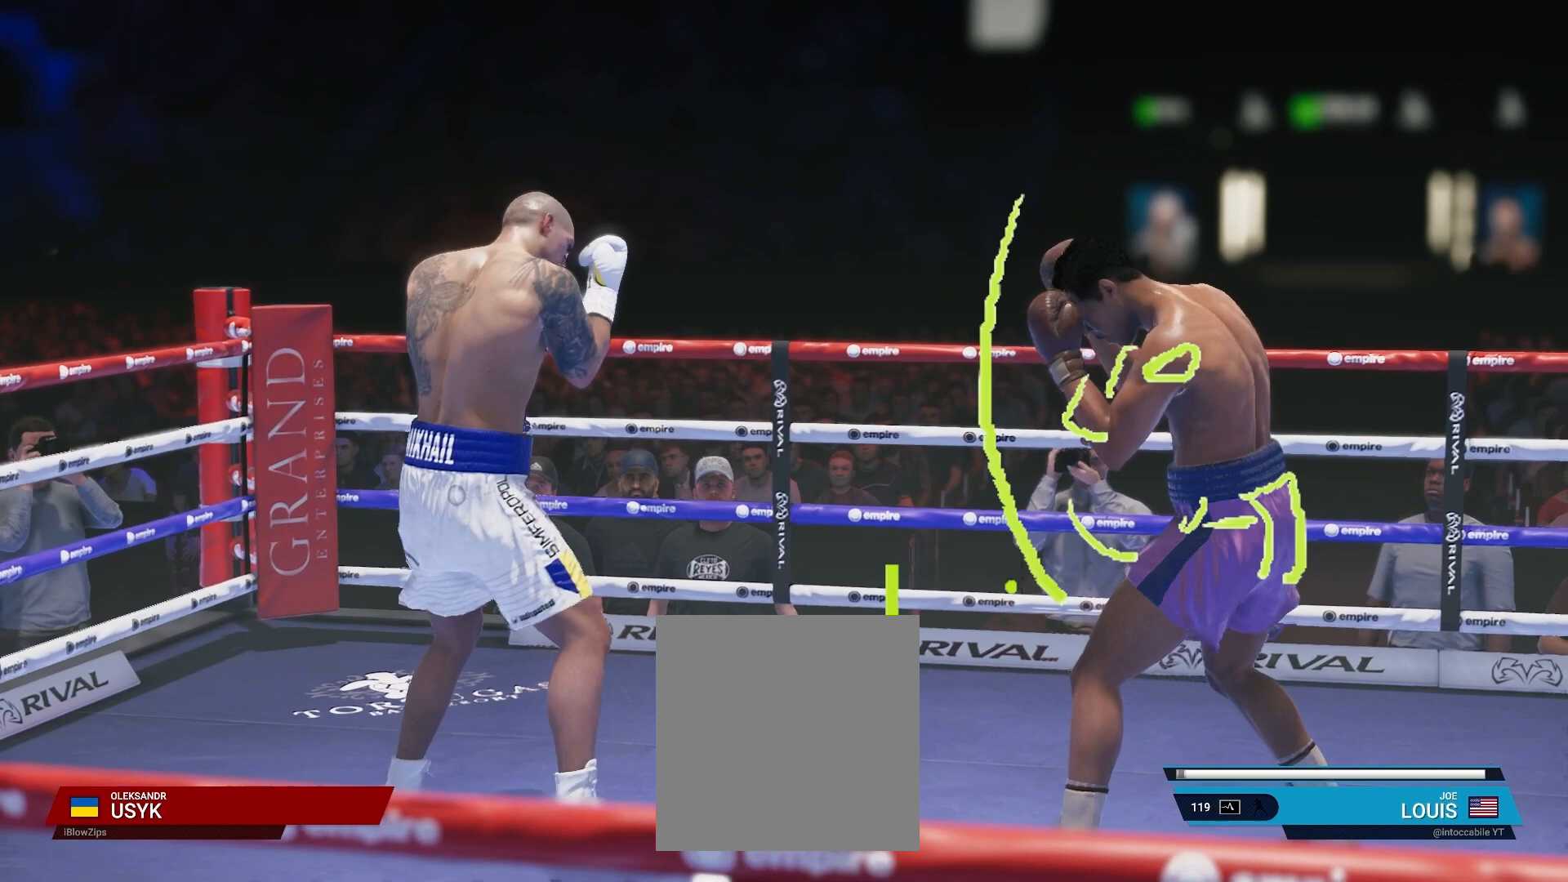
{"buttons": ["L2", "R2"], "left_stick": "down", "right_stick": "center", "events": []}
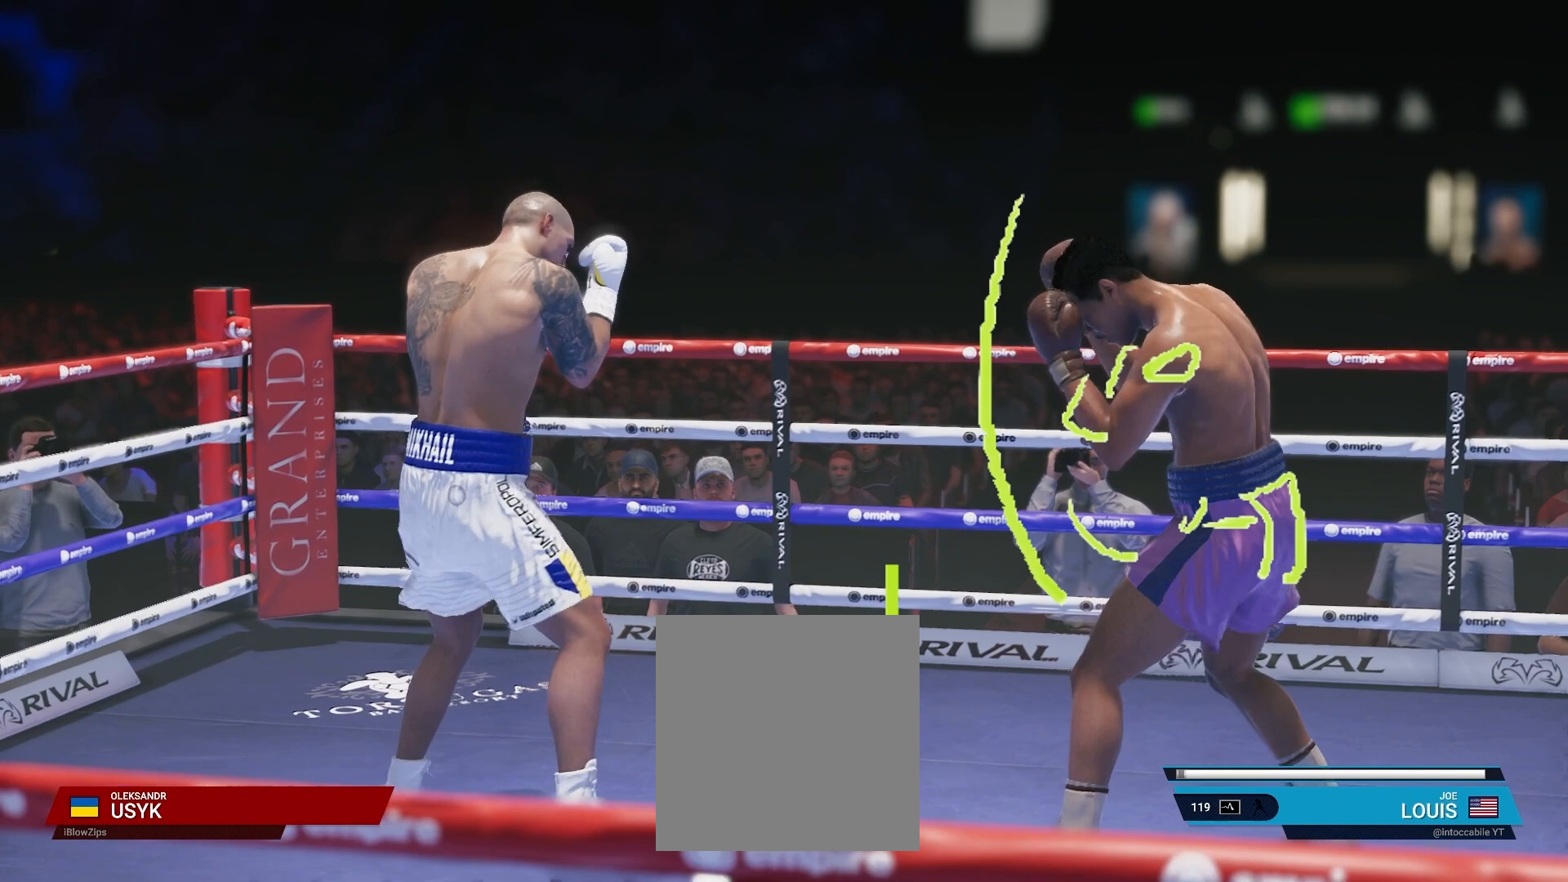
{"buttons": ["L2", "R2"], "left_stick": "down", "right_stick": "center", "events": []}